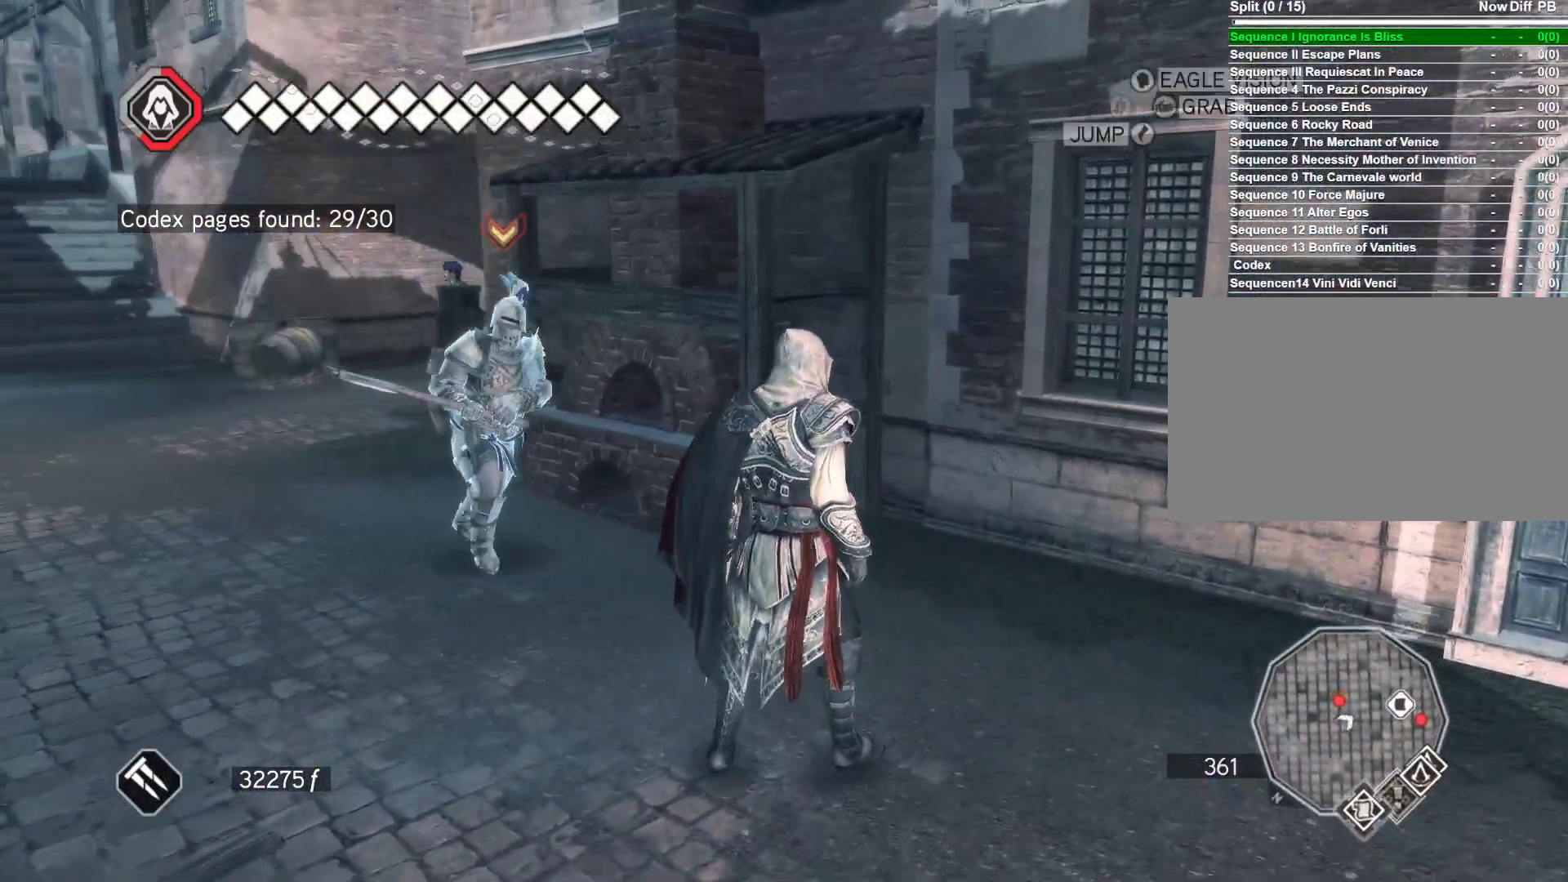
Gameplay with keyboard and mouse; each line is a JSON object with the keys and mouse buttons held at the frame after it. "events" lists presses ("down") and releases ("up") of "1", "2", "3", "4", "5", "a", "alt", "c", "caps_lock", "ctrl", "d", "e", "f", "g", "q", "r", "s", "shift", "space", "t", "tab", "v", "w", "x", "z", "mouse_left", "mouse_wheel" and "mouse_right" between this image and that frame as [ms after this image, input, new state], when the widget could be followed in between. "mouse_left", "mouse_wheel", "mouse_right" = the "left", "wheel", "right" buttons of the "mouse" list. No other keys are recorded. "wheel" means that the mouse wheel is clicked or scrolled. Not read: mouse_move.
{"keys": ["a", "w"], "mouse": ["left"], "events": [[67, "a", "down"], [383, "a", "up"], [433, "mouse_right", "up"], [483, "a", "down"], [483, "mouse_left", "down"]]}
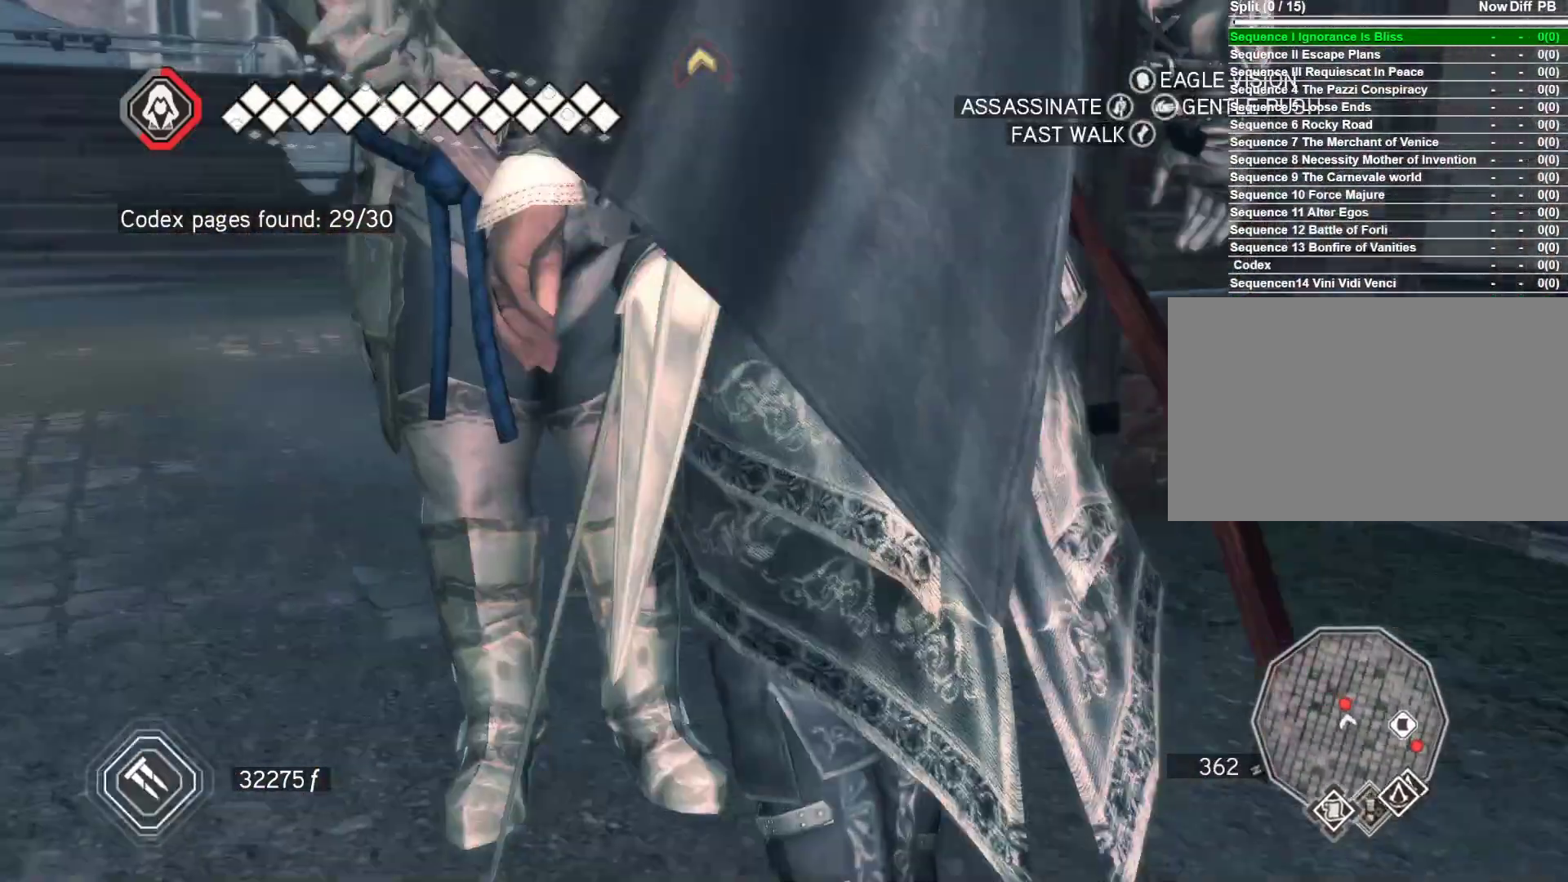
{"keys": [], "mouse": [], "events": [[217, "a", "up"], [217, "mouse_left", "up"], [217, "w", "up"]]}
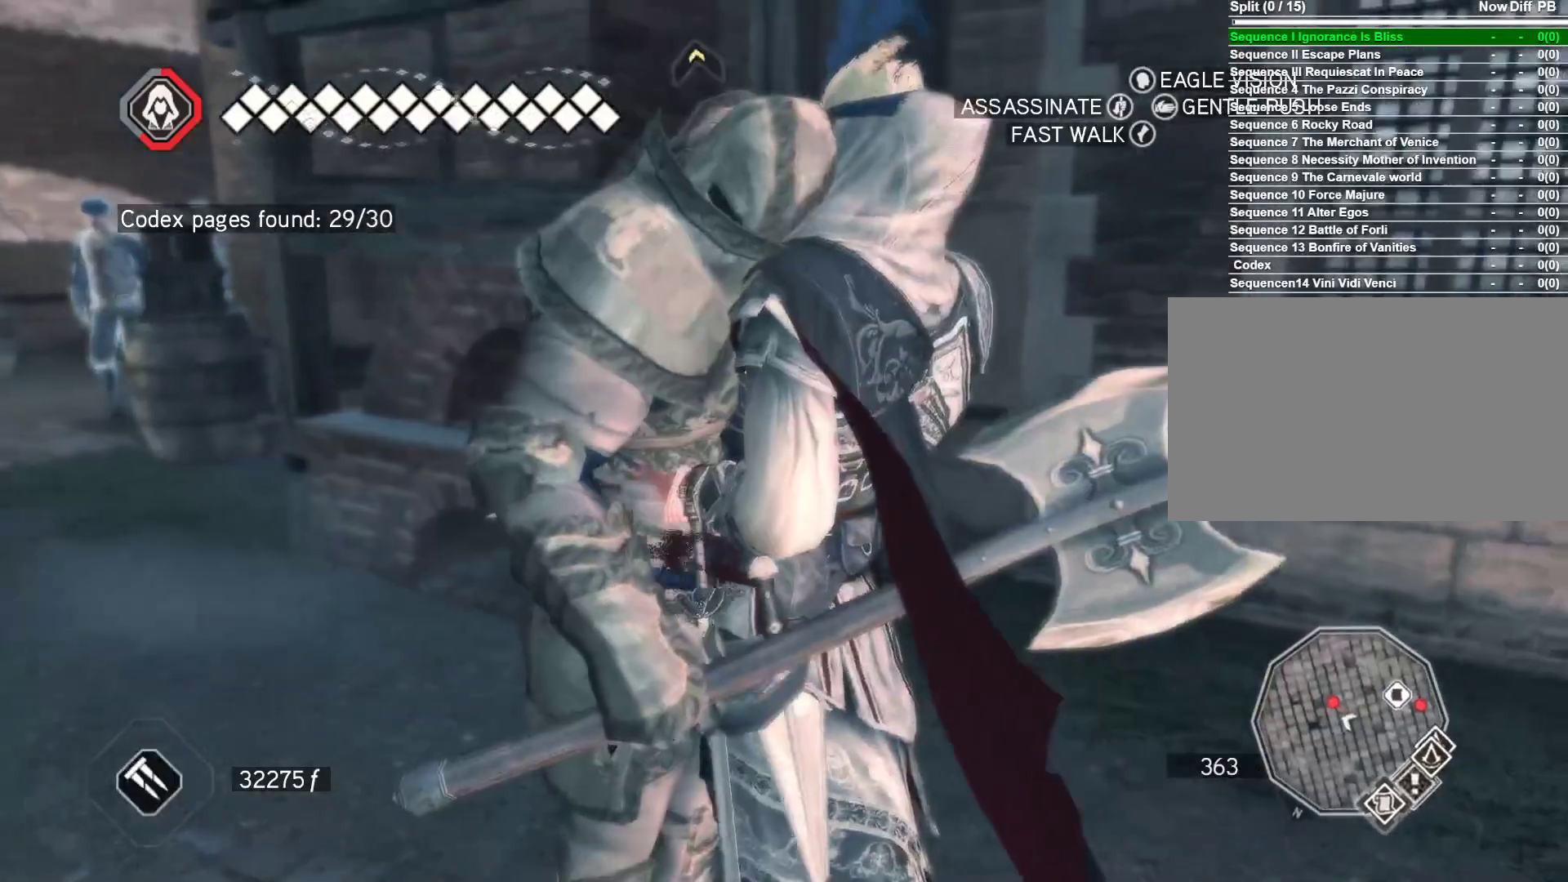
{"keys": [], "mouse": [], "events": []}
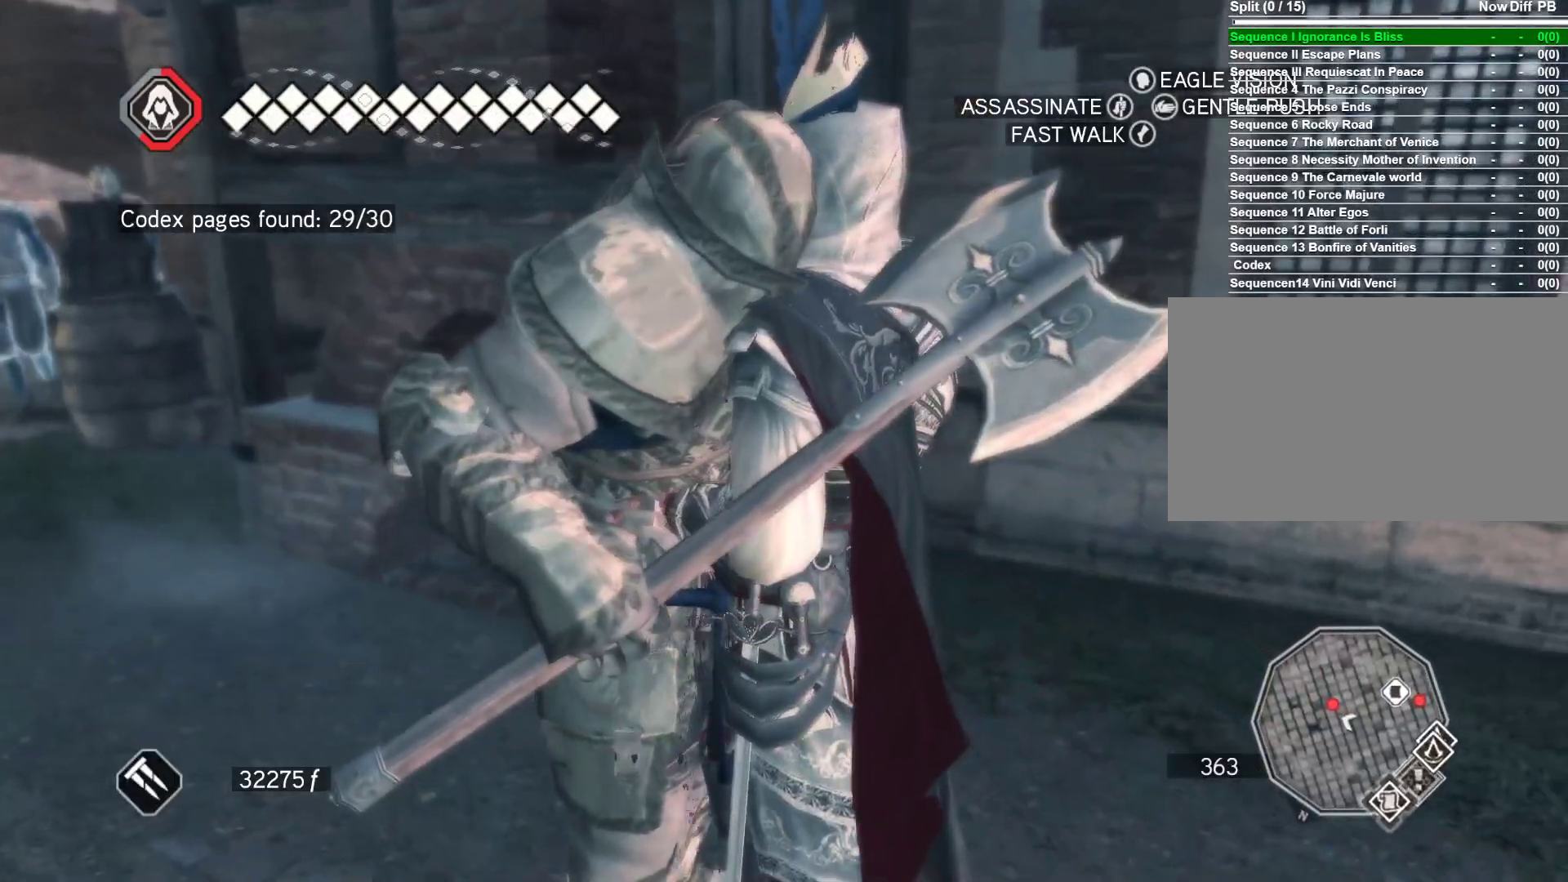
{"keys": [], "mouse": [], "events": []}
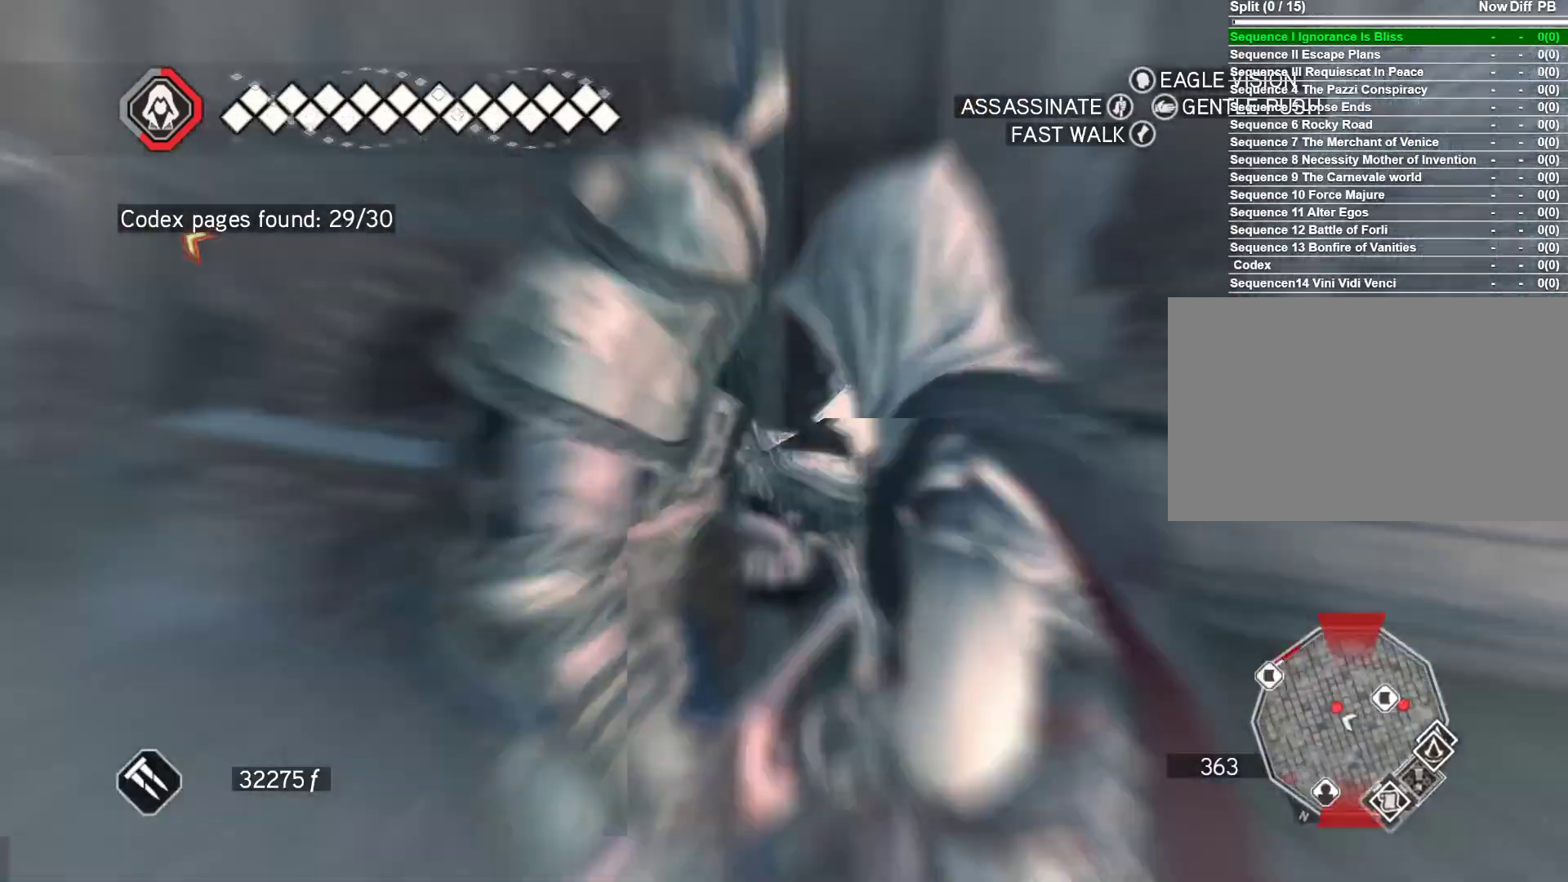
{"keys": [], "mouse": [], "events": []}
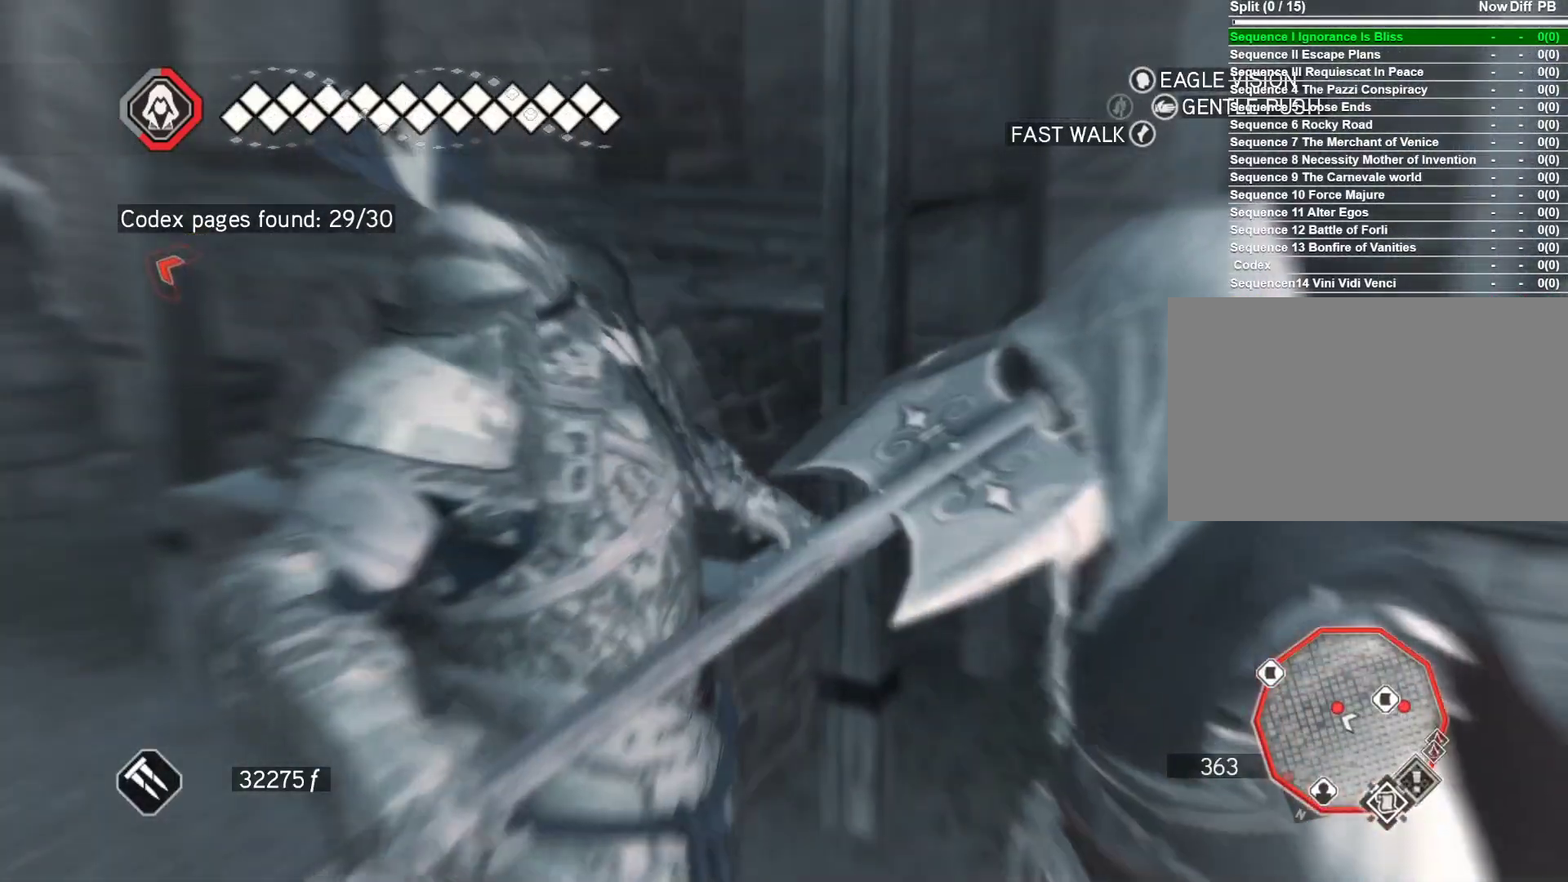
{"keys": [], "mouse": [], "events": []}
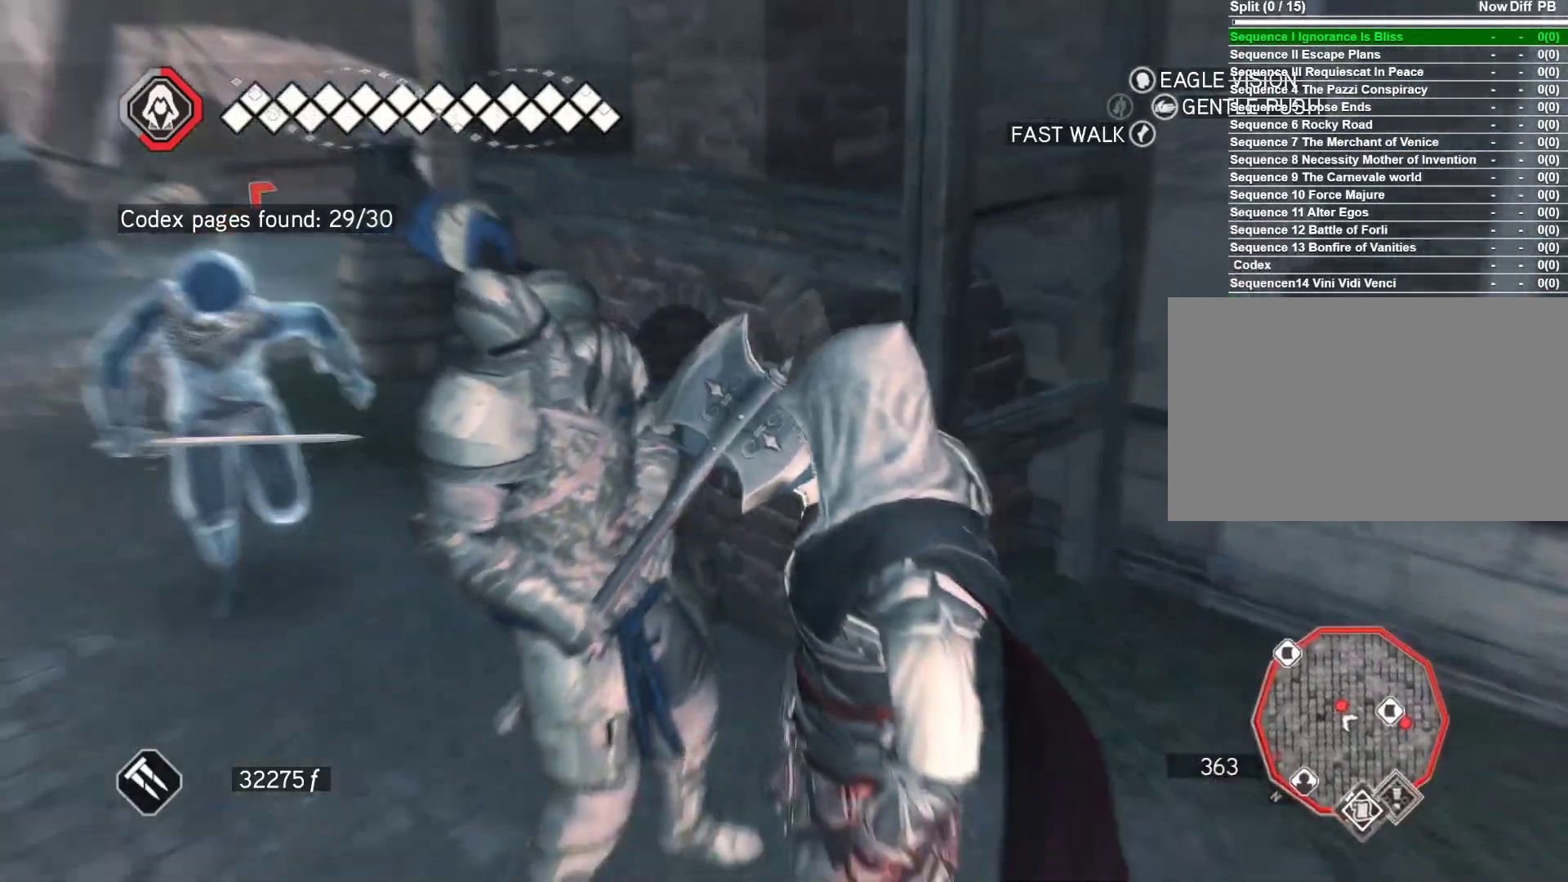
{"keys": ["f", "s"], "mouse": [], "events": [[17, "s", "down"], [433, "f", "down"]]}
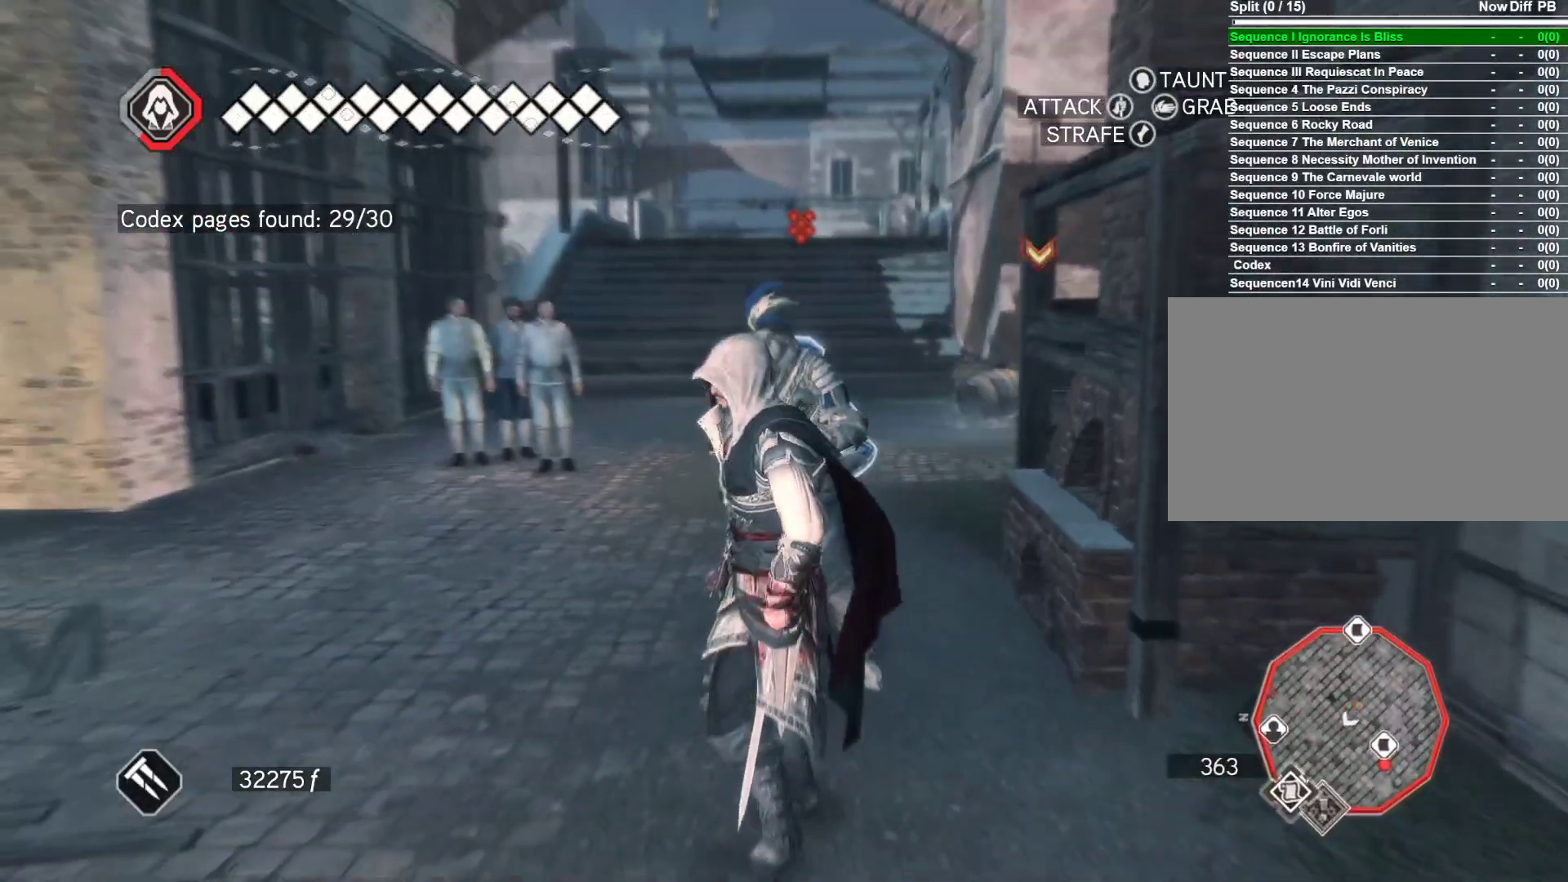
{"keys": ["a"], "mouse": ["right"], "events": [[83, "s", "up"], [117, "f", "up"], [117, "mouse_right", "down"], [217, "s", "down"], [367, "a", "down"], [400, "s", "up"]]}
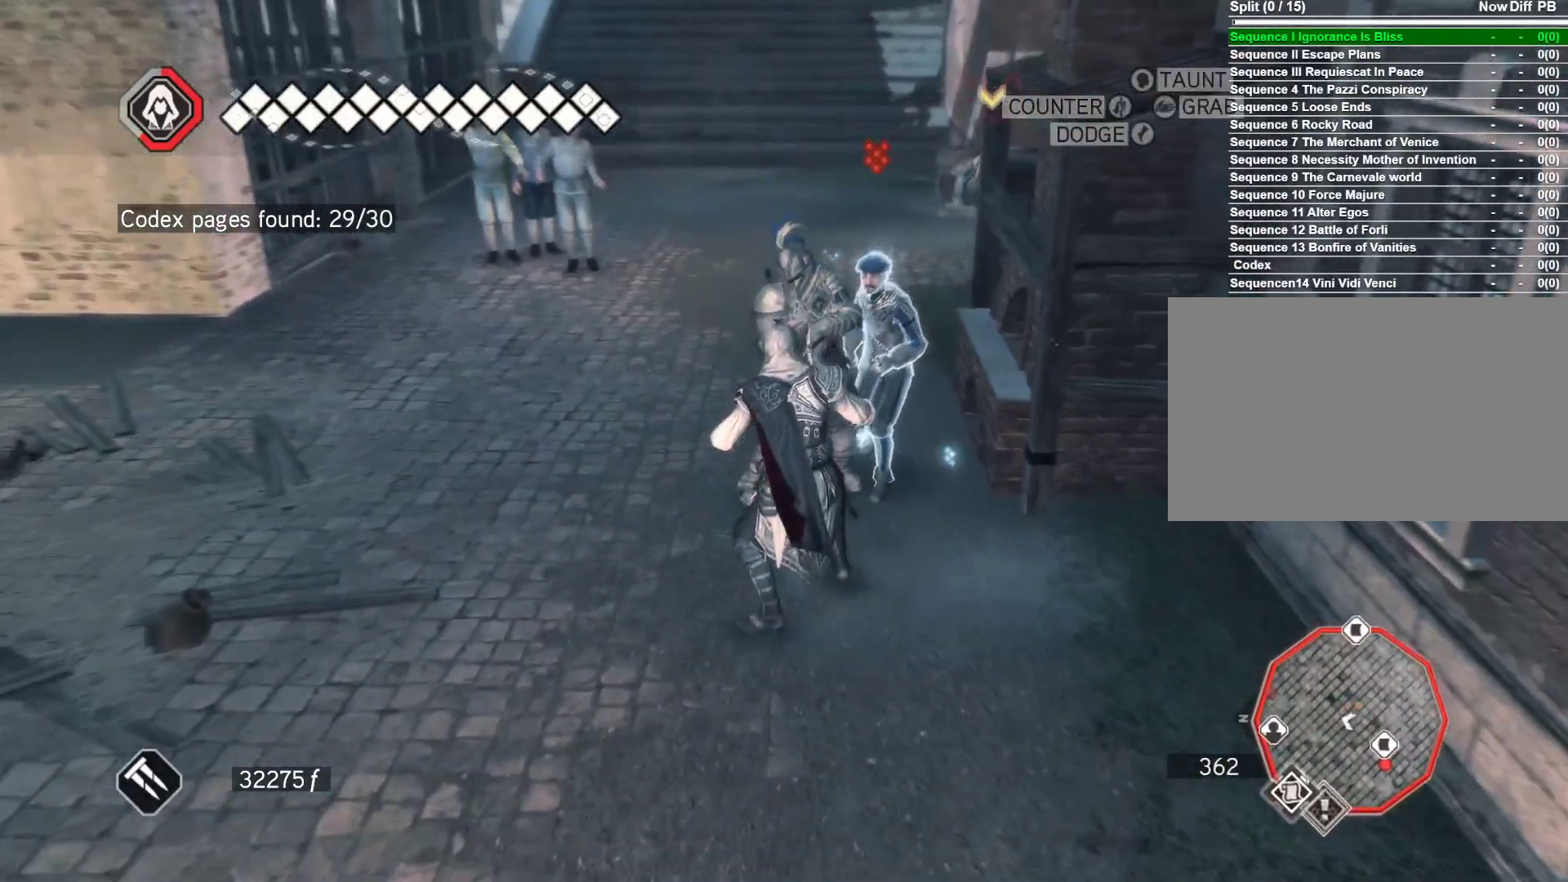
{"keys": ["a"], "mouse": ["right"], "events": []}
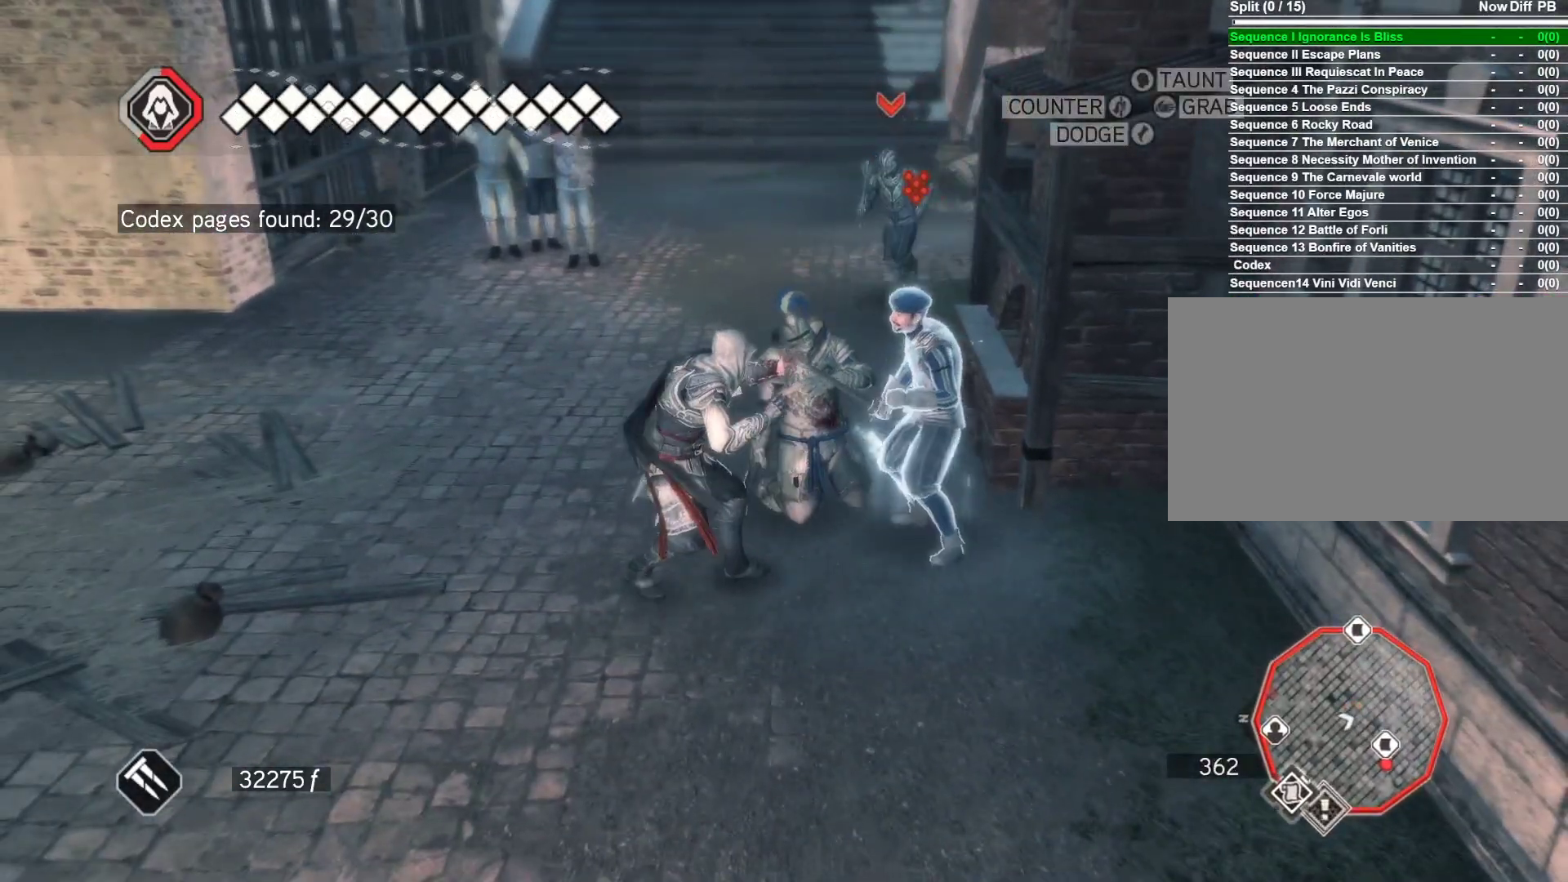
{"keys": ["a"], "mouse": ["right"], "events": []}
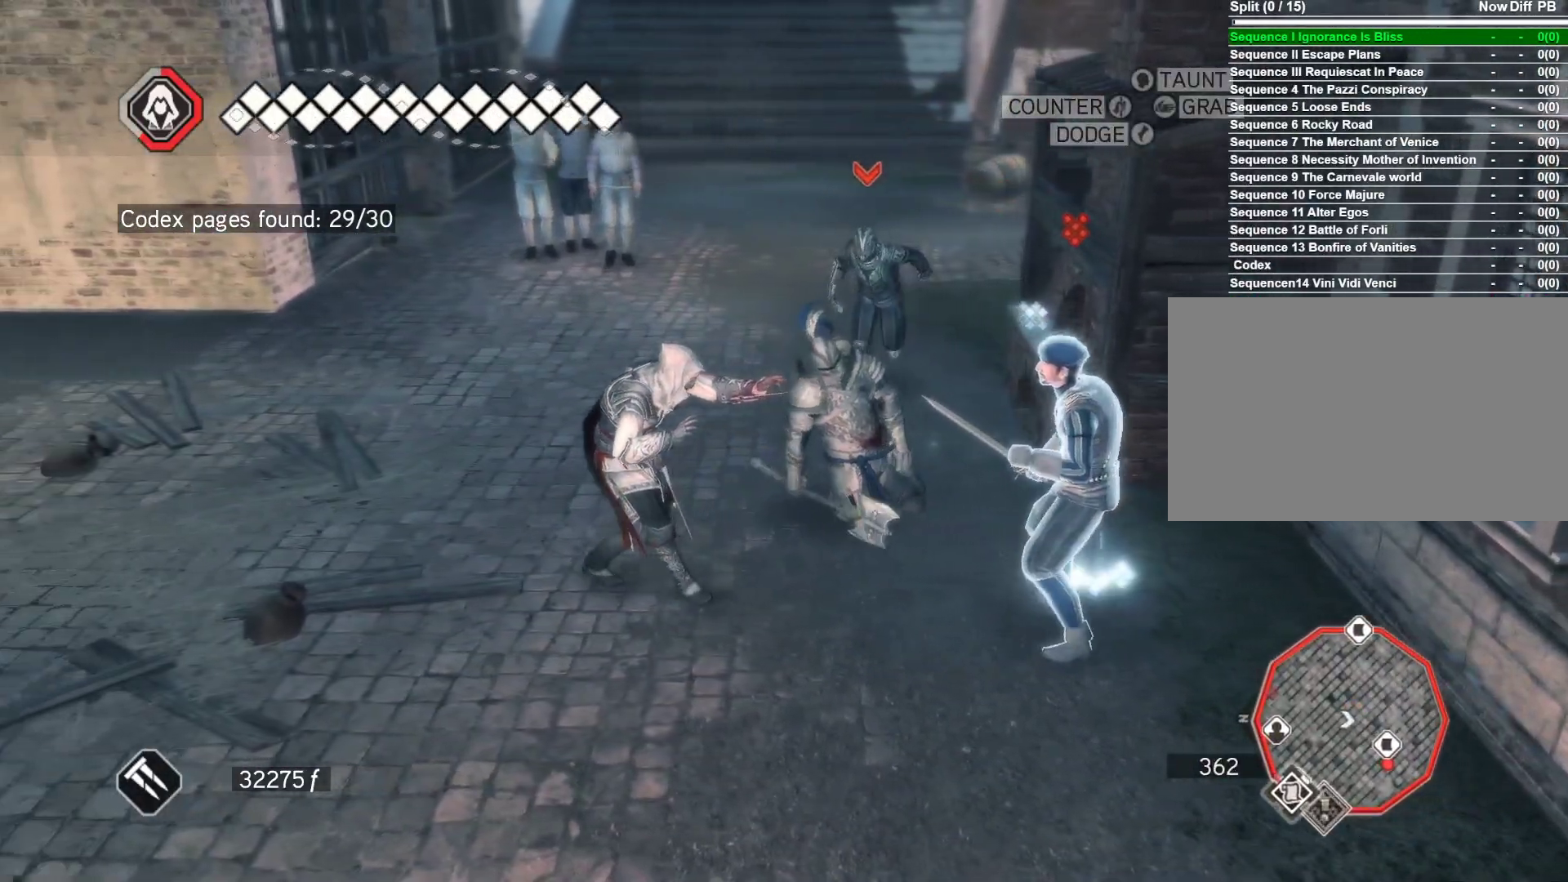
{"keys": ["a", "w"], "mouse": ["right"], "events": [[217, "w", "down"]]}
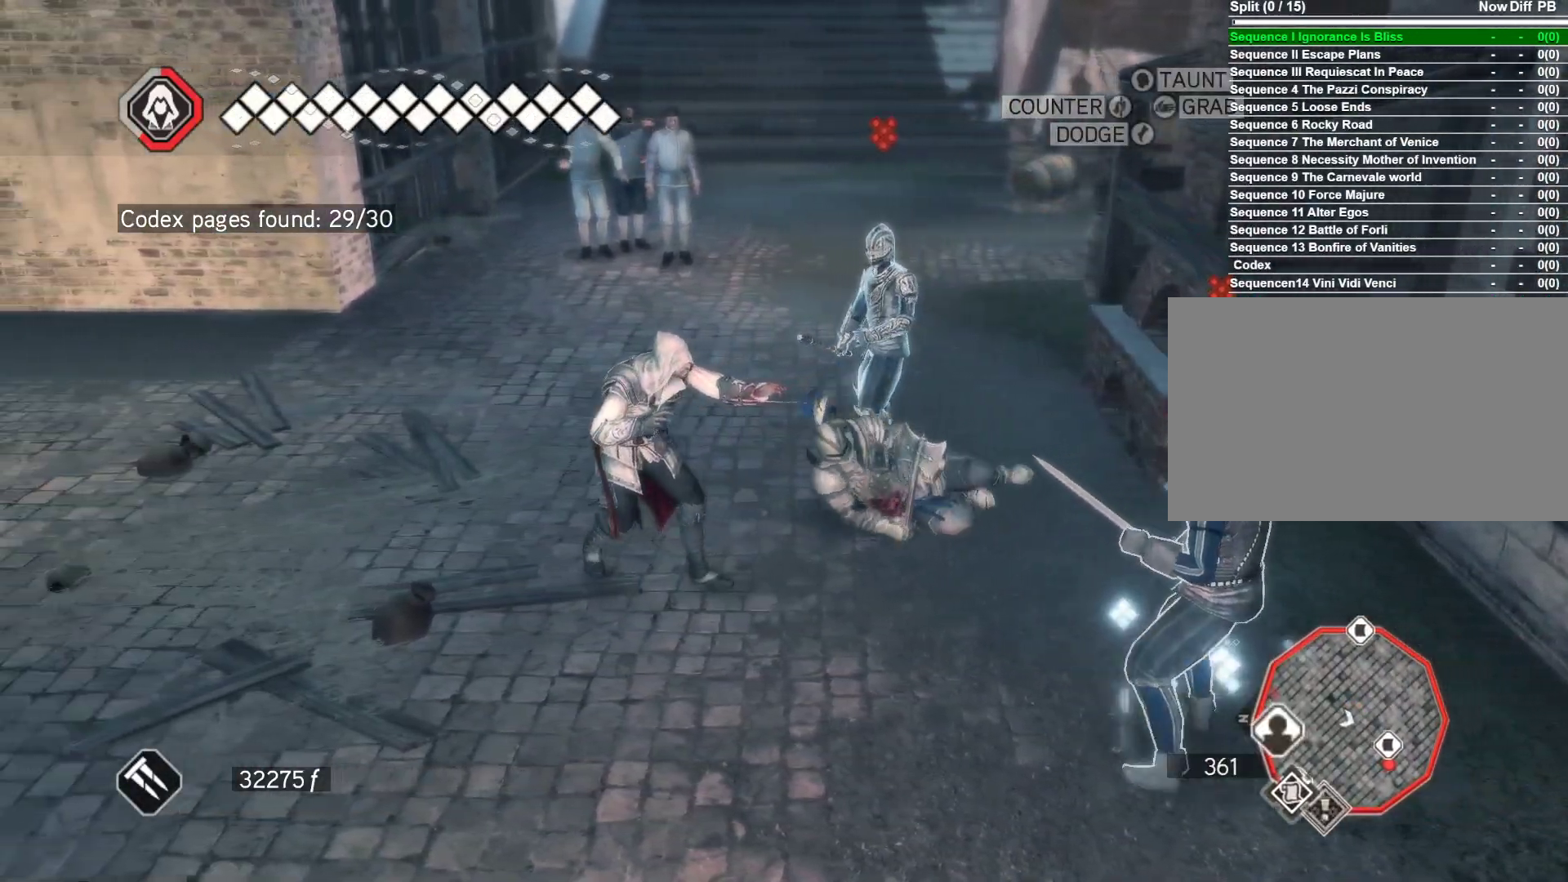
{"keys": ["w"], "mouse": ["right"], "events": [[383, "a", "up"]]}
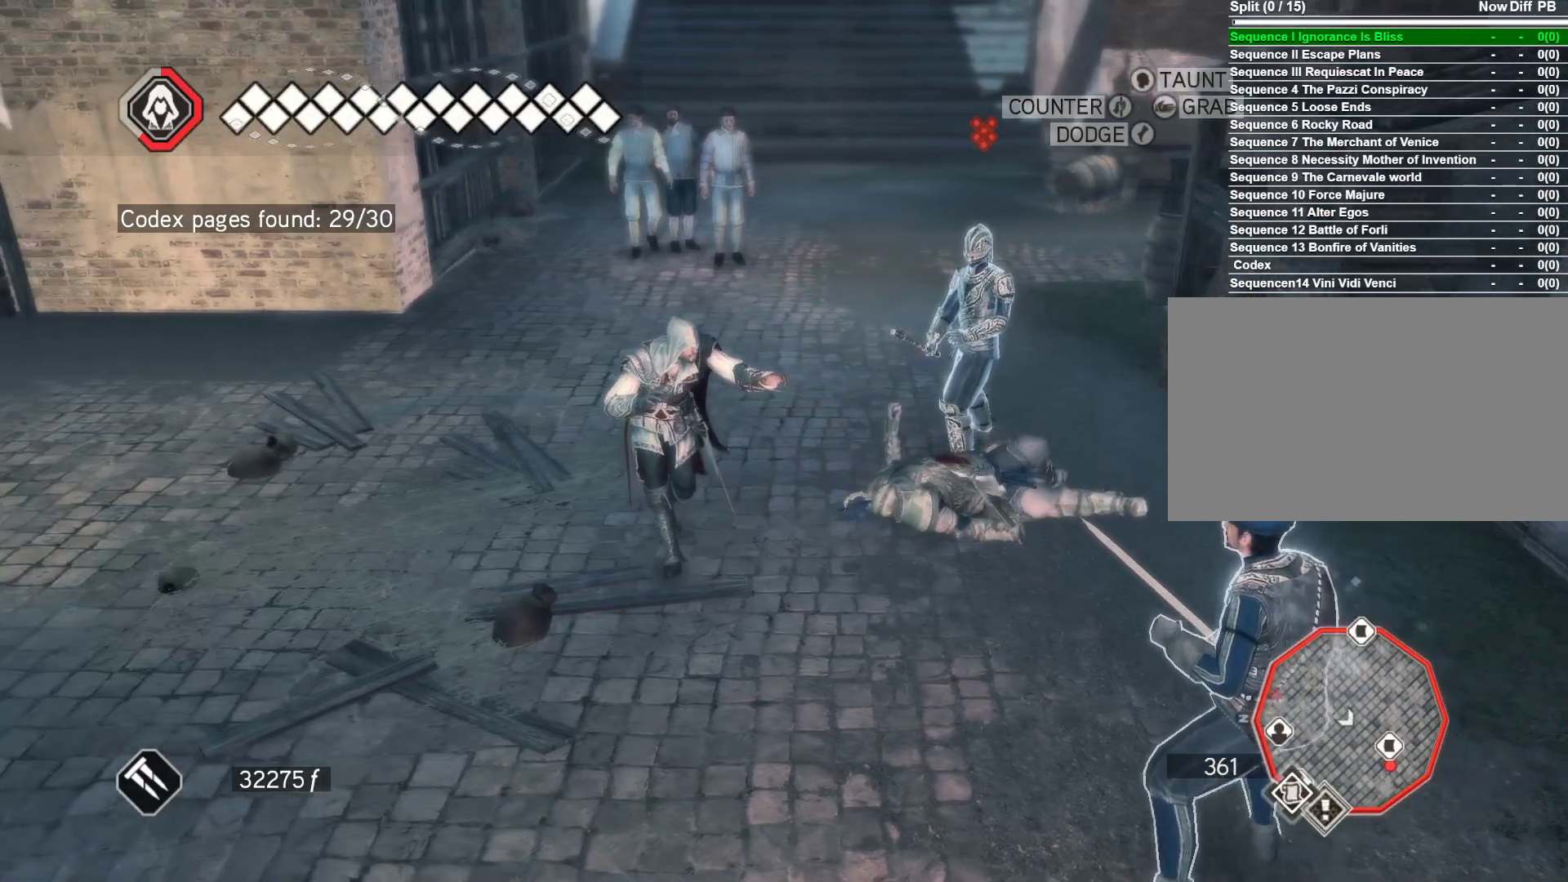
{"keys": ["w"], "mouse": ["right"], "events": []}
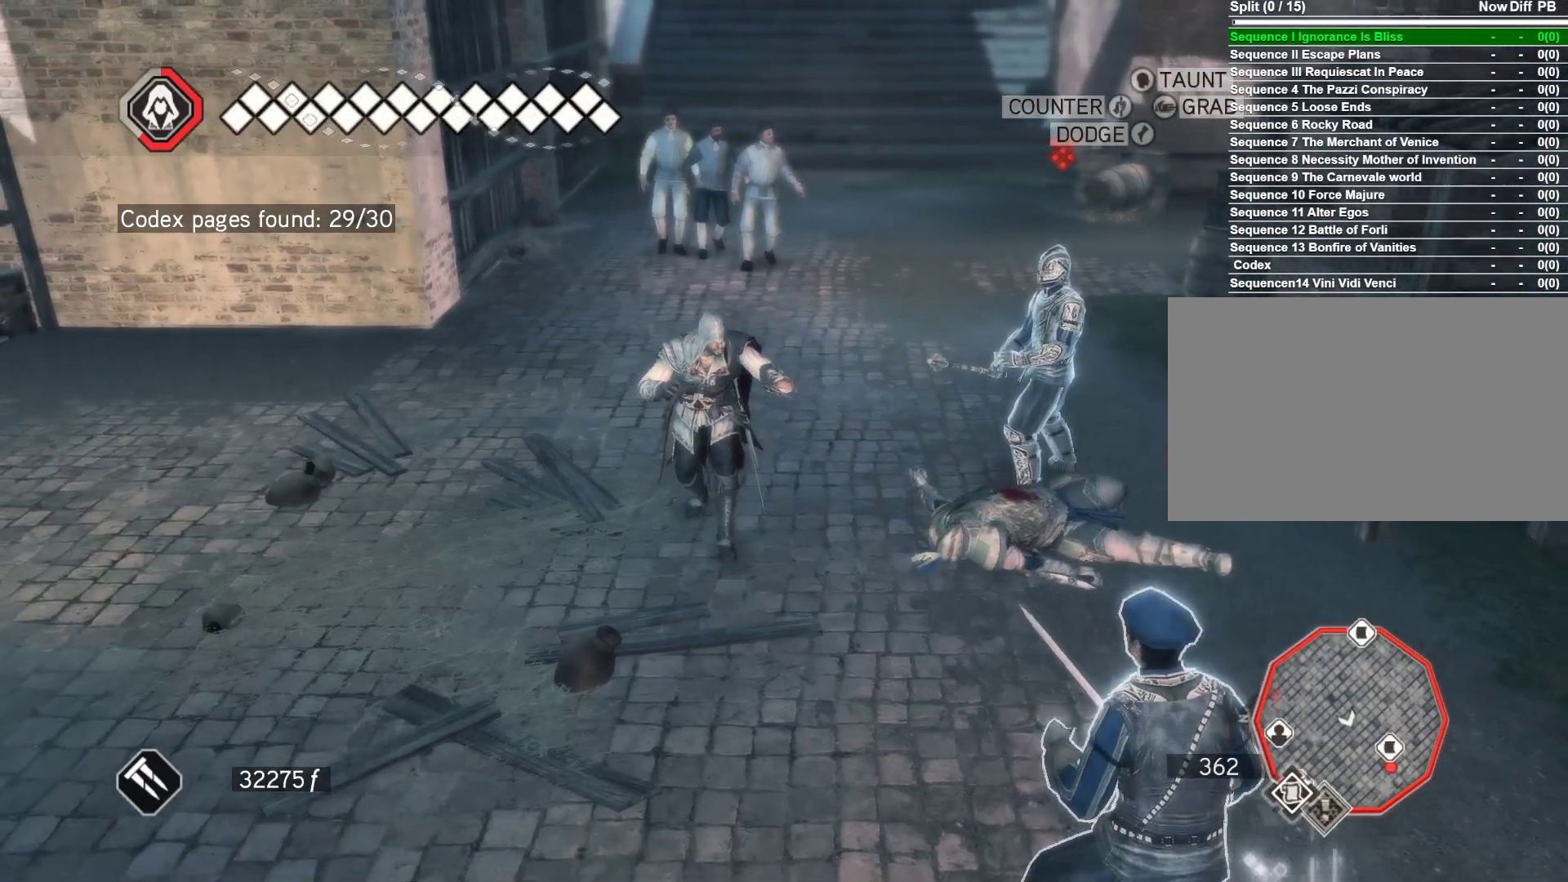
{"keys": [], "mouse": ["right"], "events": [[117, "w", "up"]]}
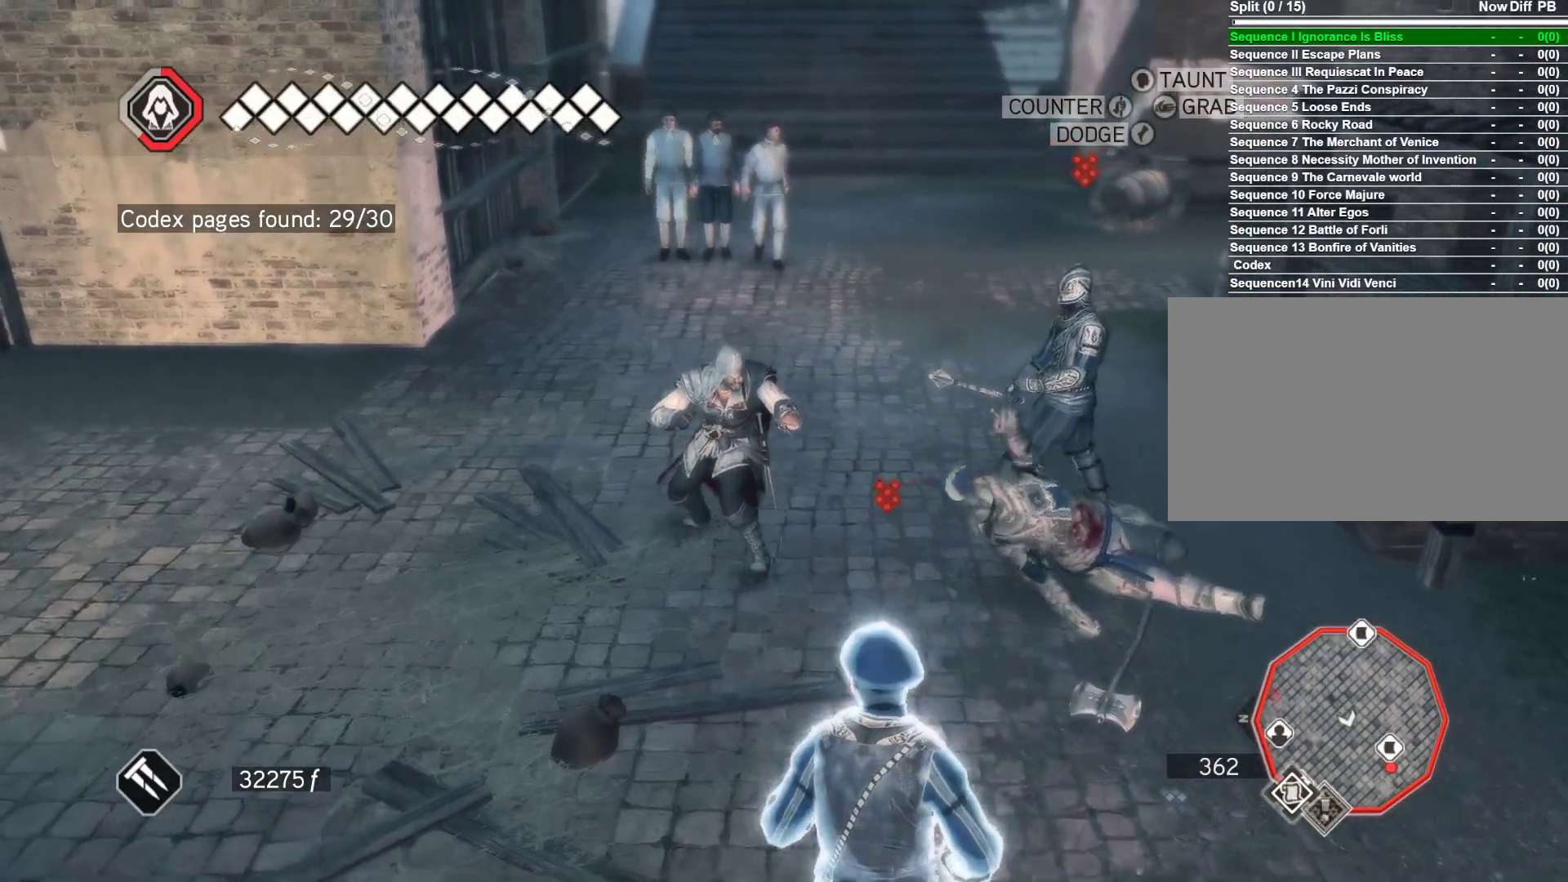
{"keys": [], "mouse": ["right"], "events": []}
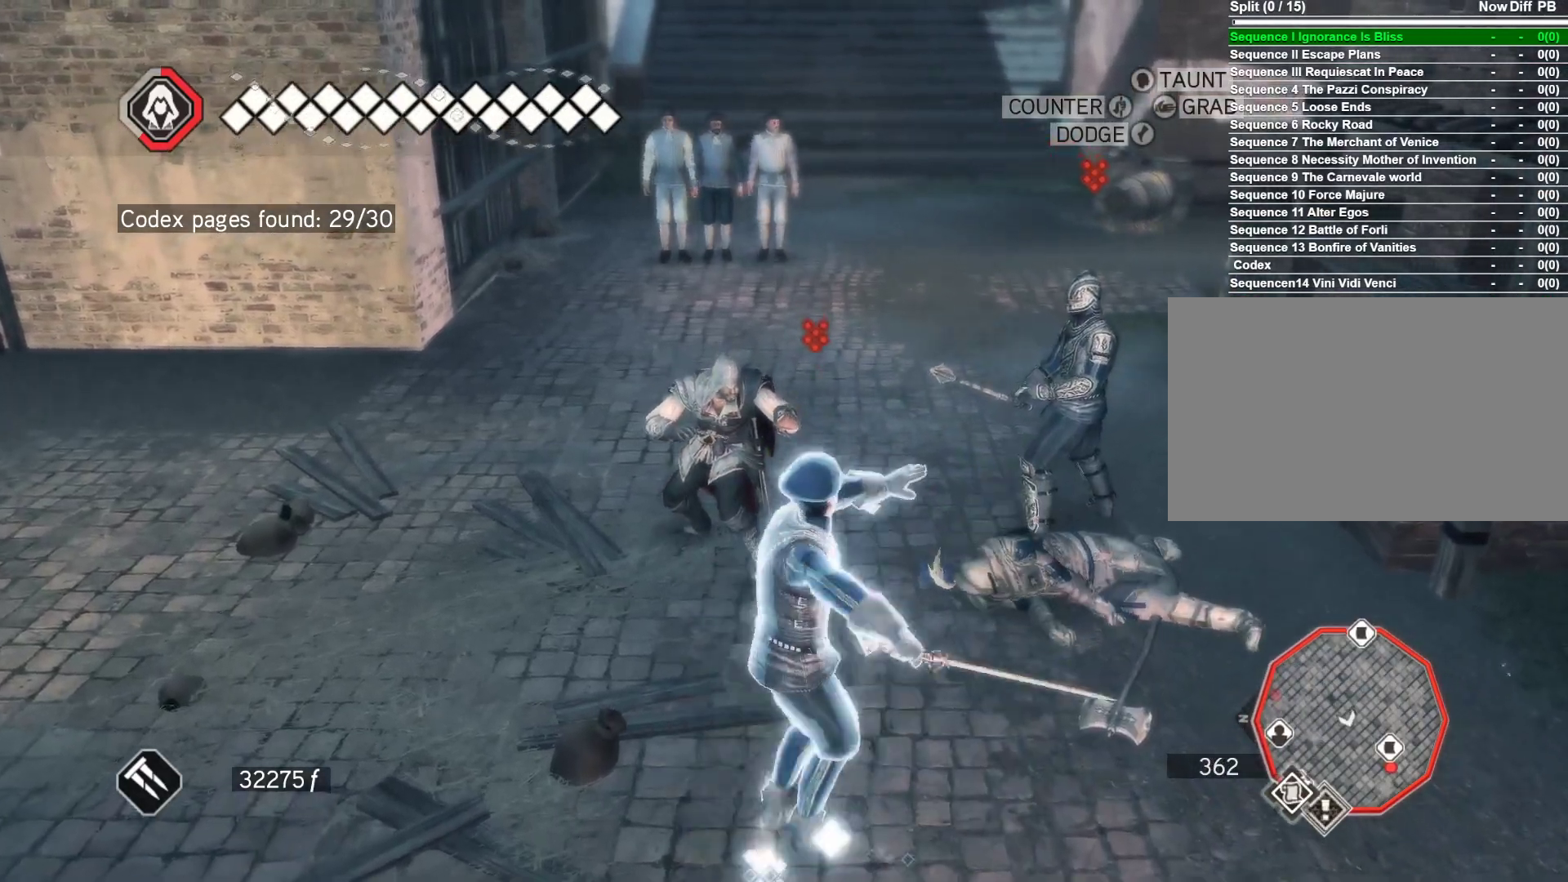
{"keys": ["s"], "mouse": ["right"], "events": [[383, "s", "down"]]}
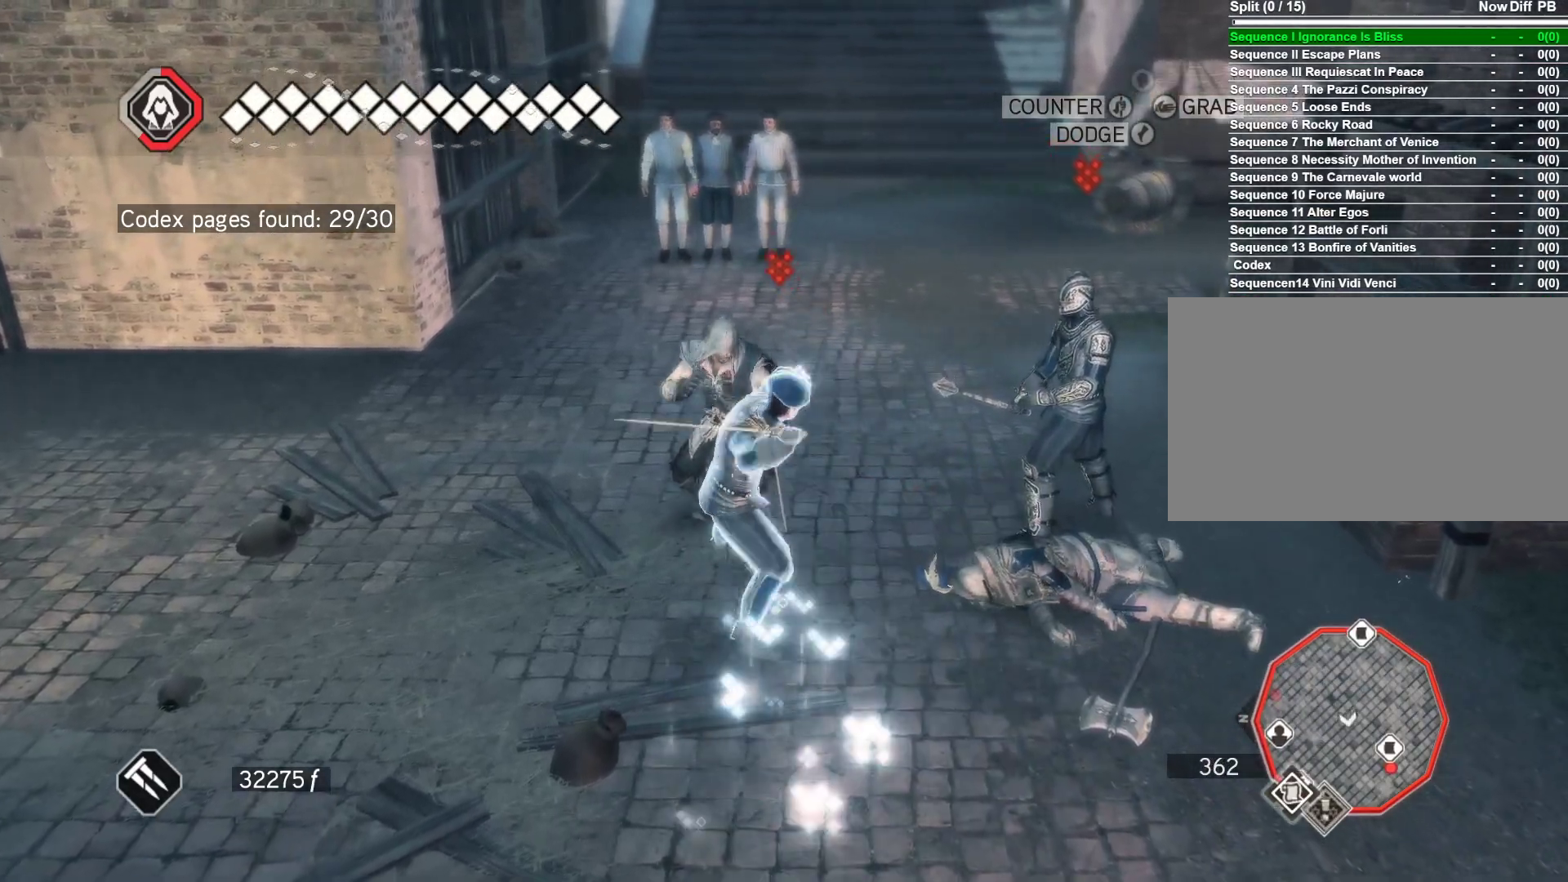
{"keys": [], "mouse": ["left", "right"], "events": [[33, "s", "up"], [167, "mouse_left", "down"]]}
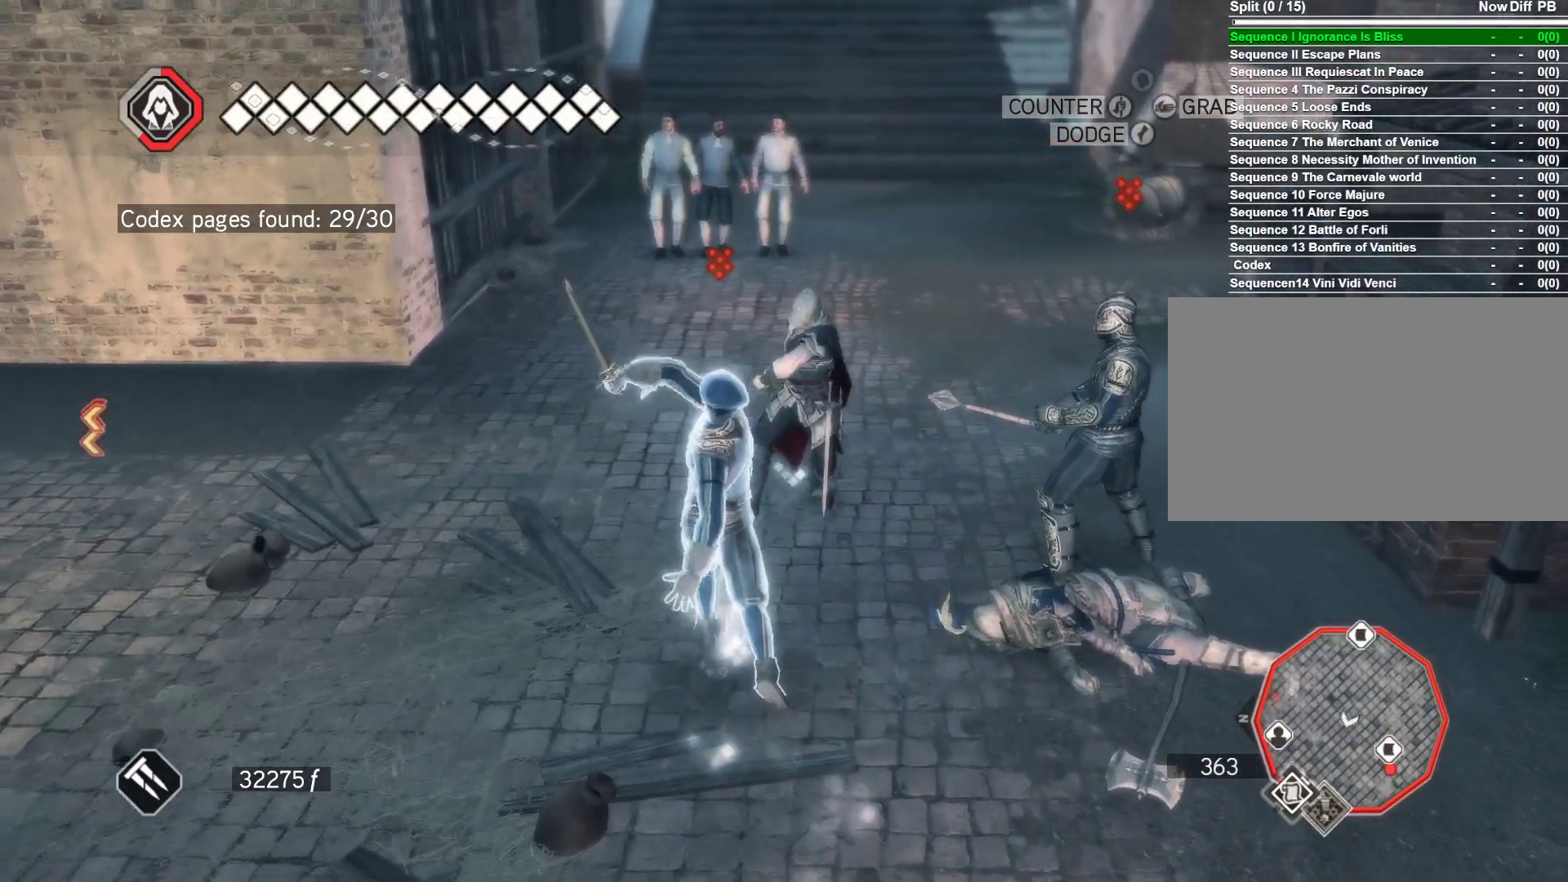
{"keys": ["a"], "mouse": ["right"], "events": [[100, "mouse_left", "up"], [467, "a", "down"]]}
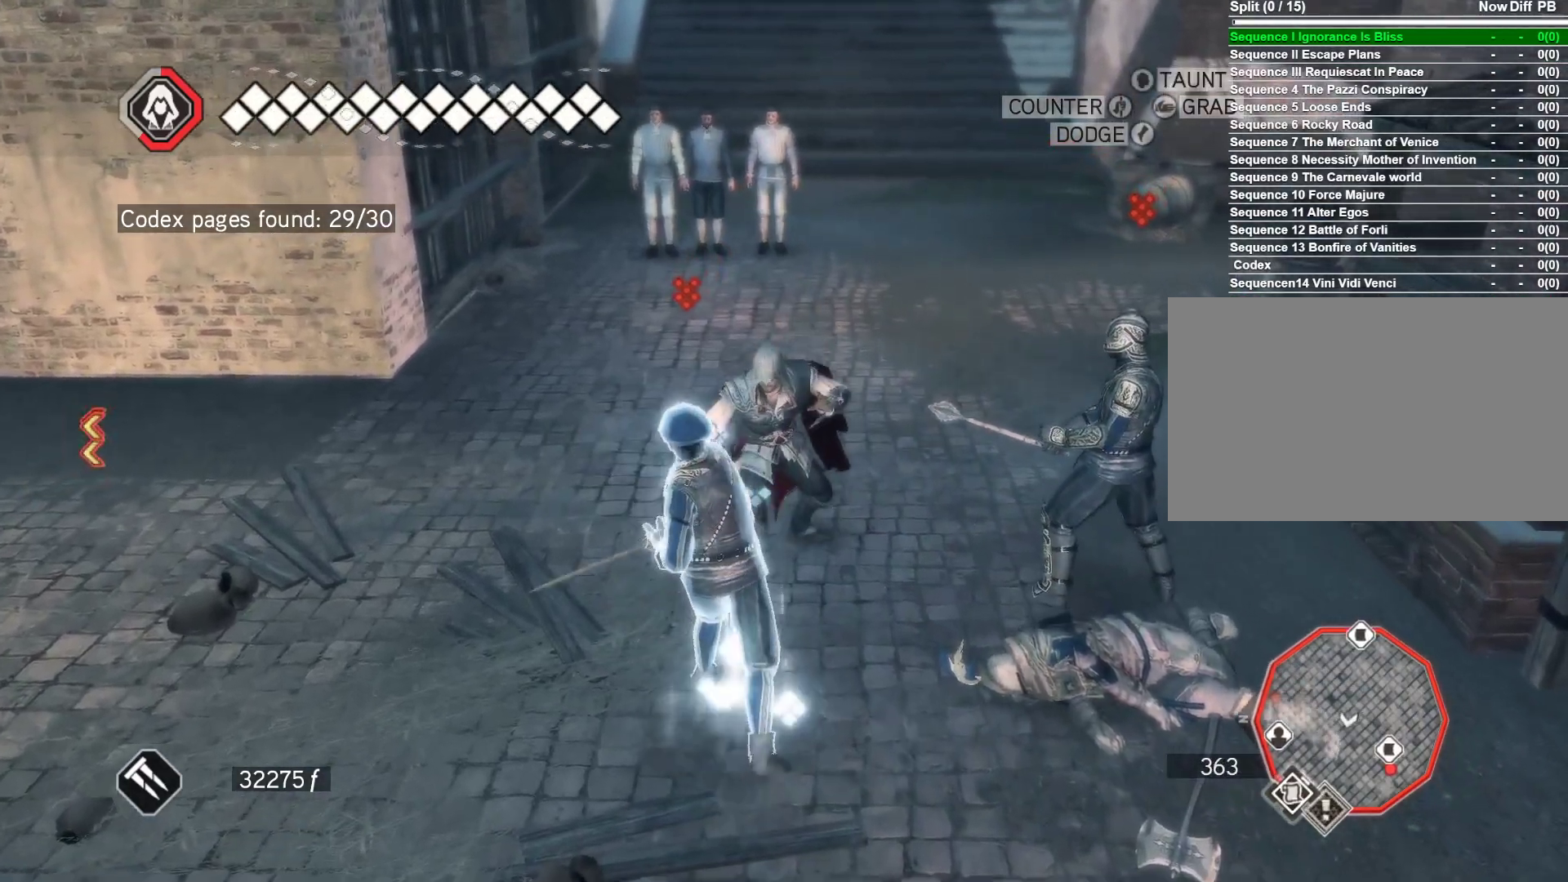
{"keys": [], "mouse": ["right"], "events": [[250, "a", "up"]]}
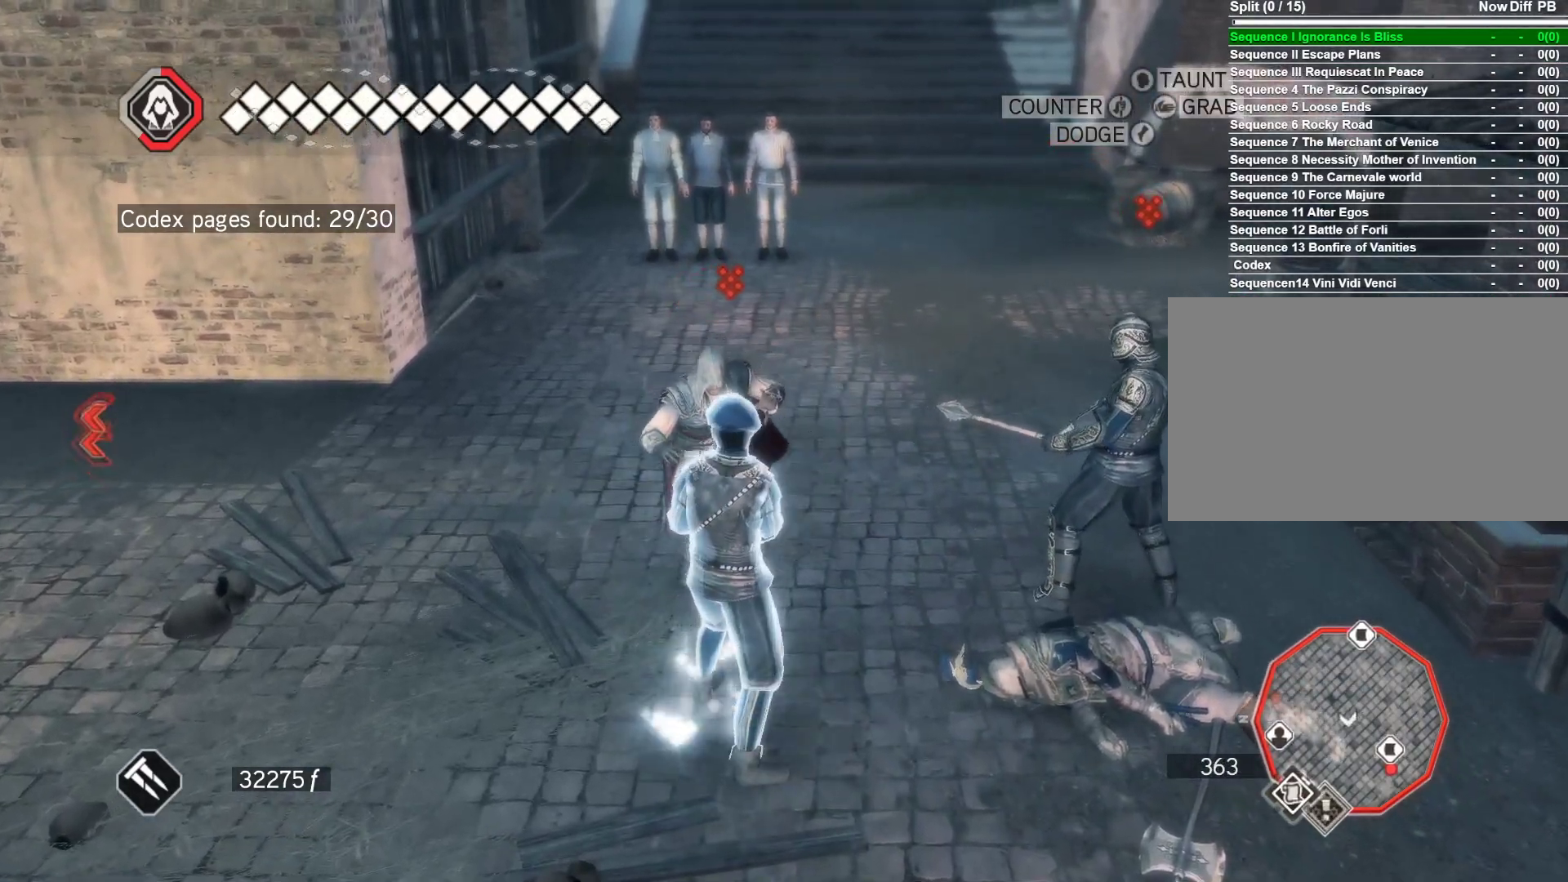
{"keys": [], "mouse": ["right"], "events": []}
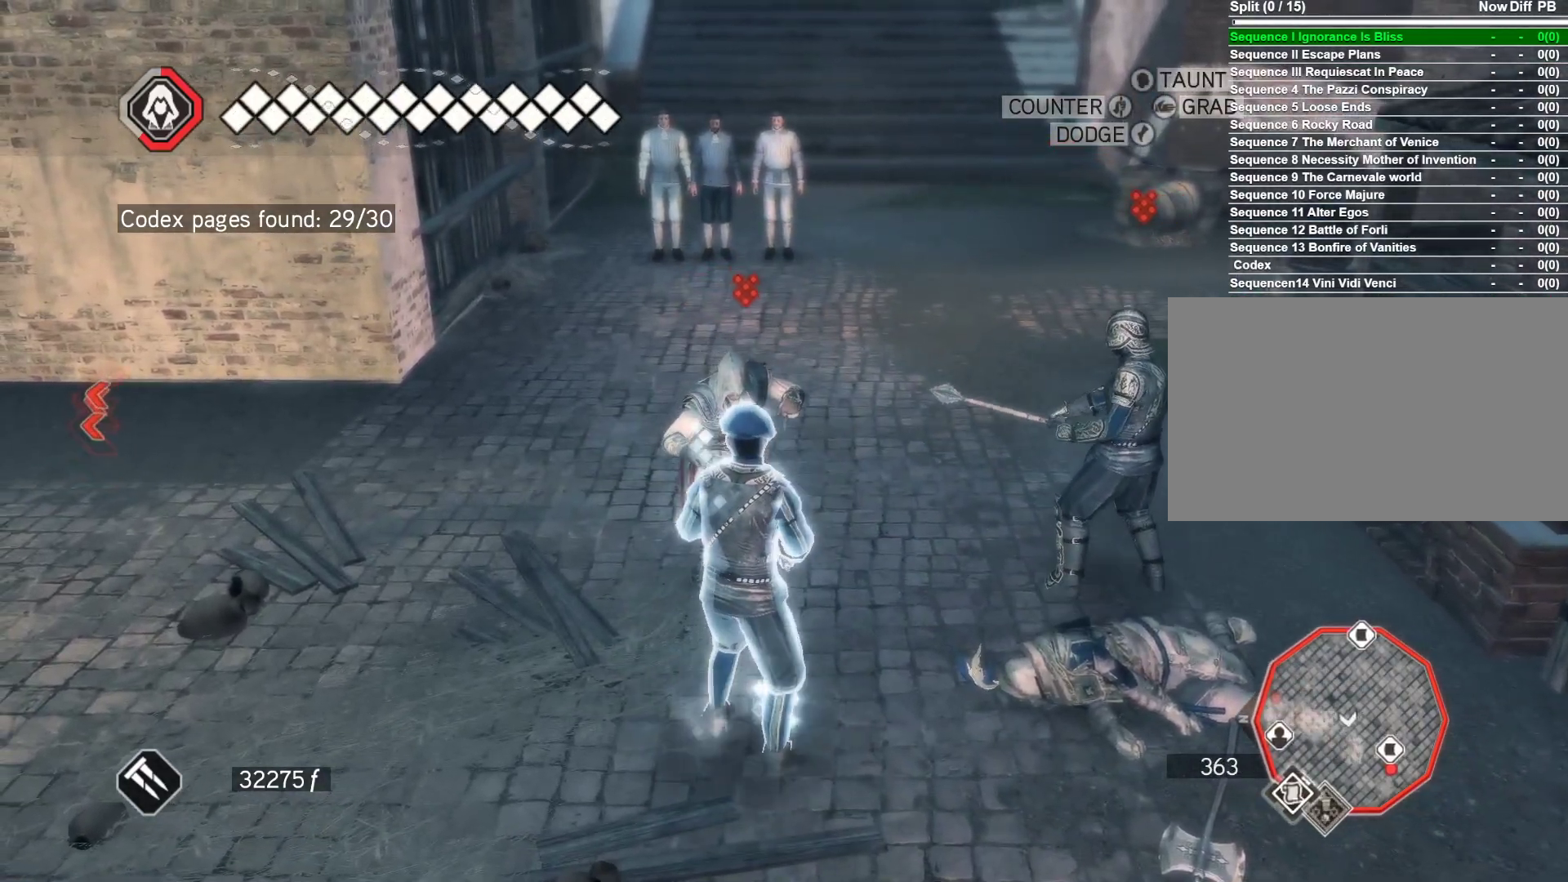
{"keys": [], "mouse": ["right"], "events": []}
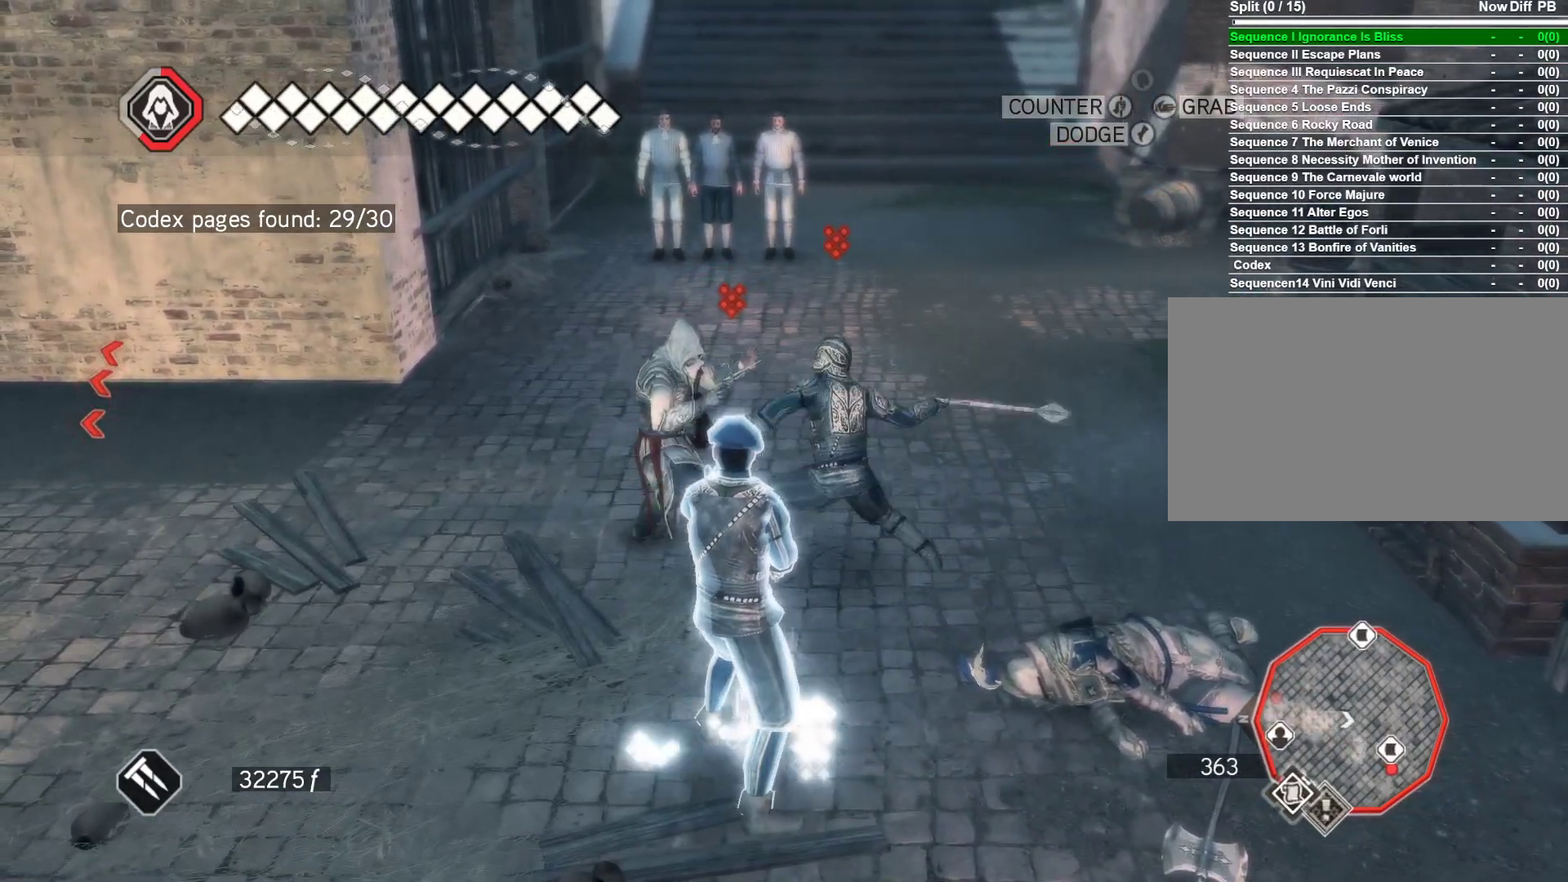
{"keys": [], "mouse": ["left", "right"], "events": [[67, "d", "down"], [150, "d", "up"], [150, "mouse_left", "down"]]}
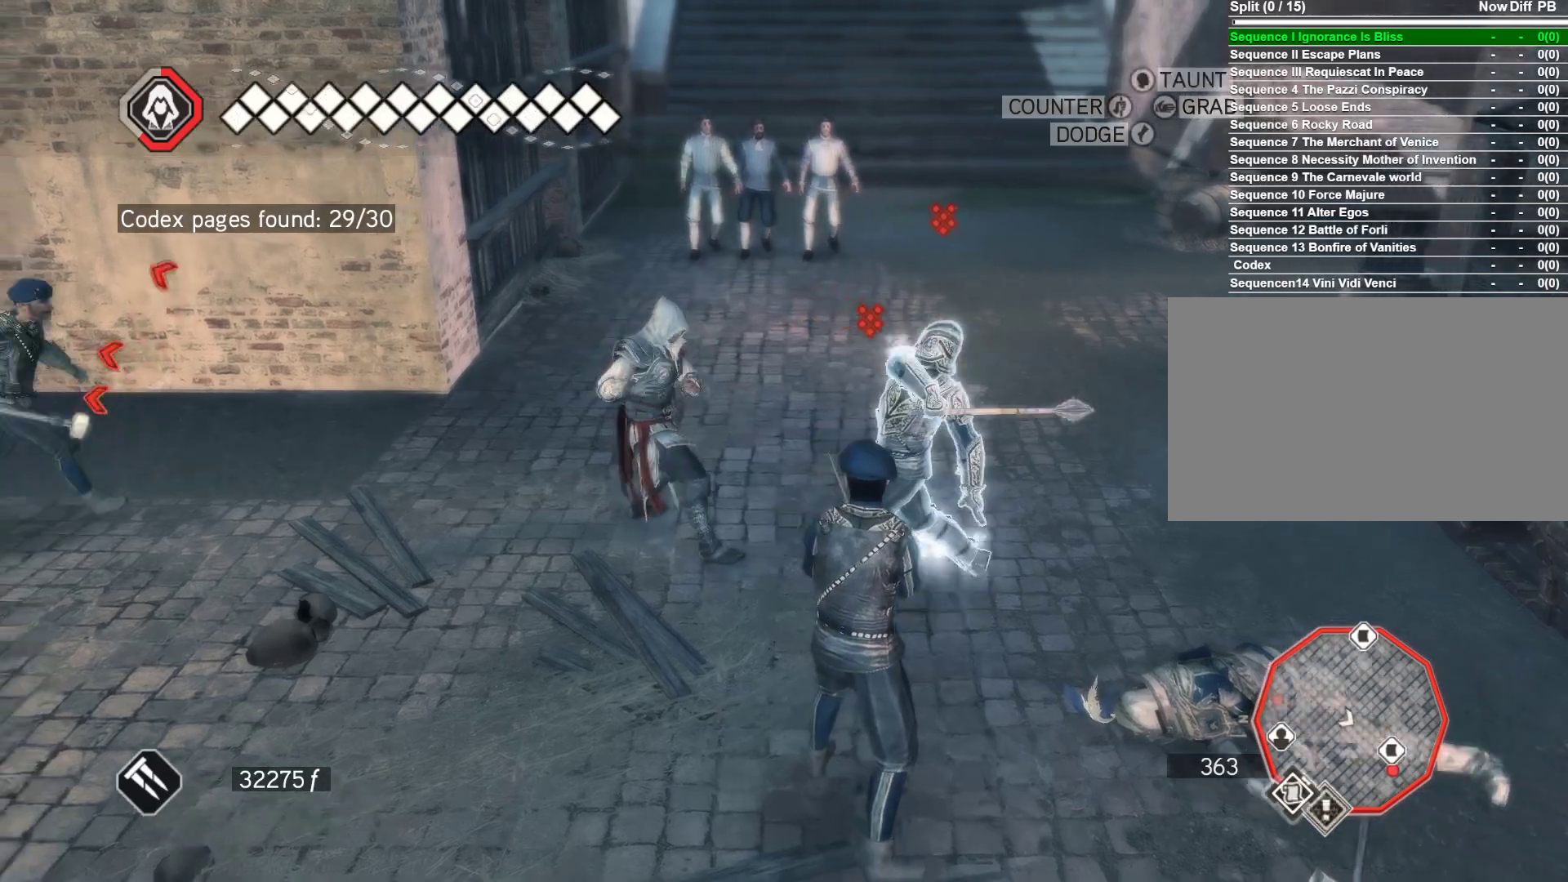
{"keys": ["d"], "mouse": ["right"], "events": [[33, "mouse_left", "up"], [83, "d", "down"], [117, "d", "up"], [167, "w", "down"], [450, "d", "down"], [450, "w", "up"]]}
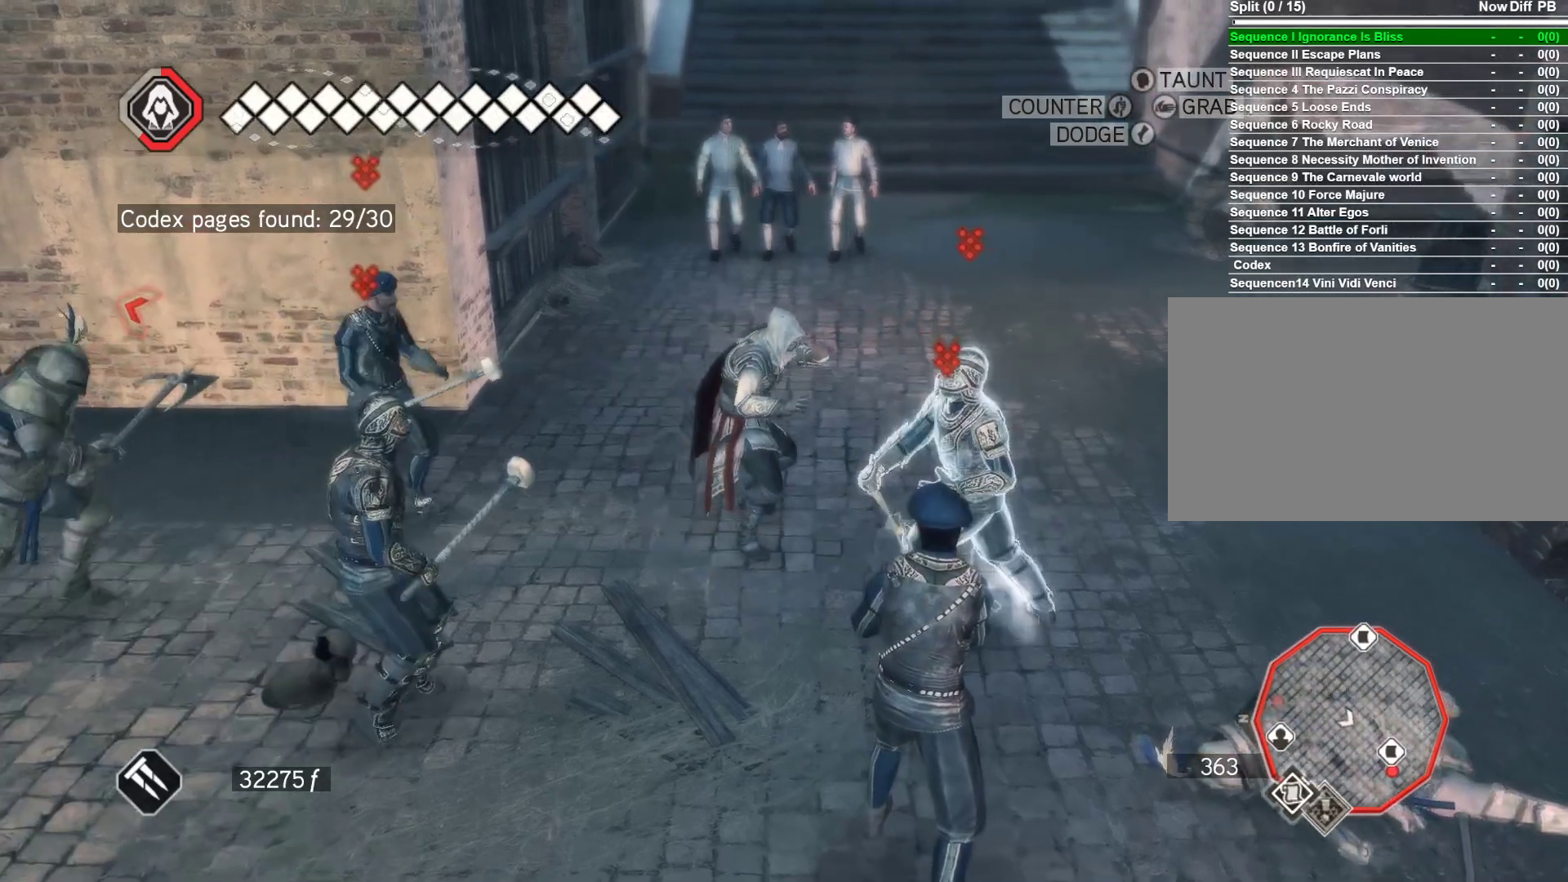
{"keys": ["d"], "mouse": ["right"], "events": []}
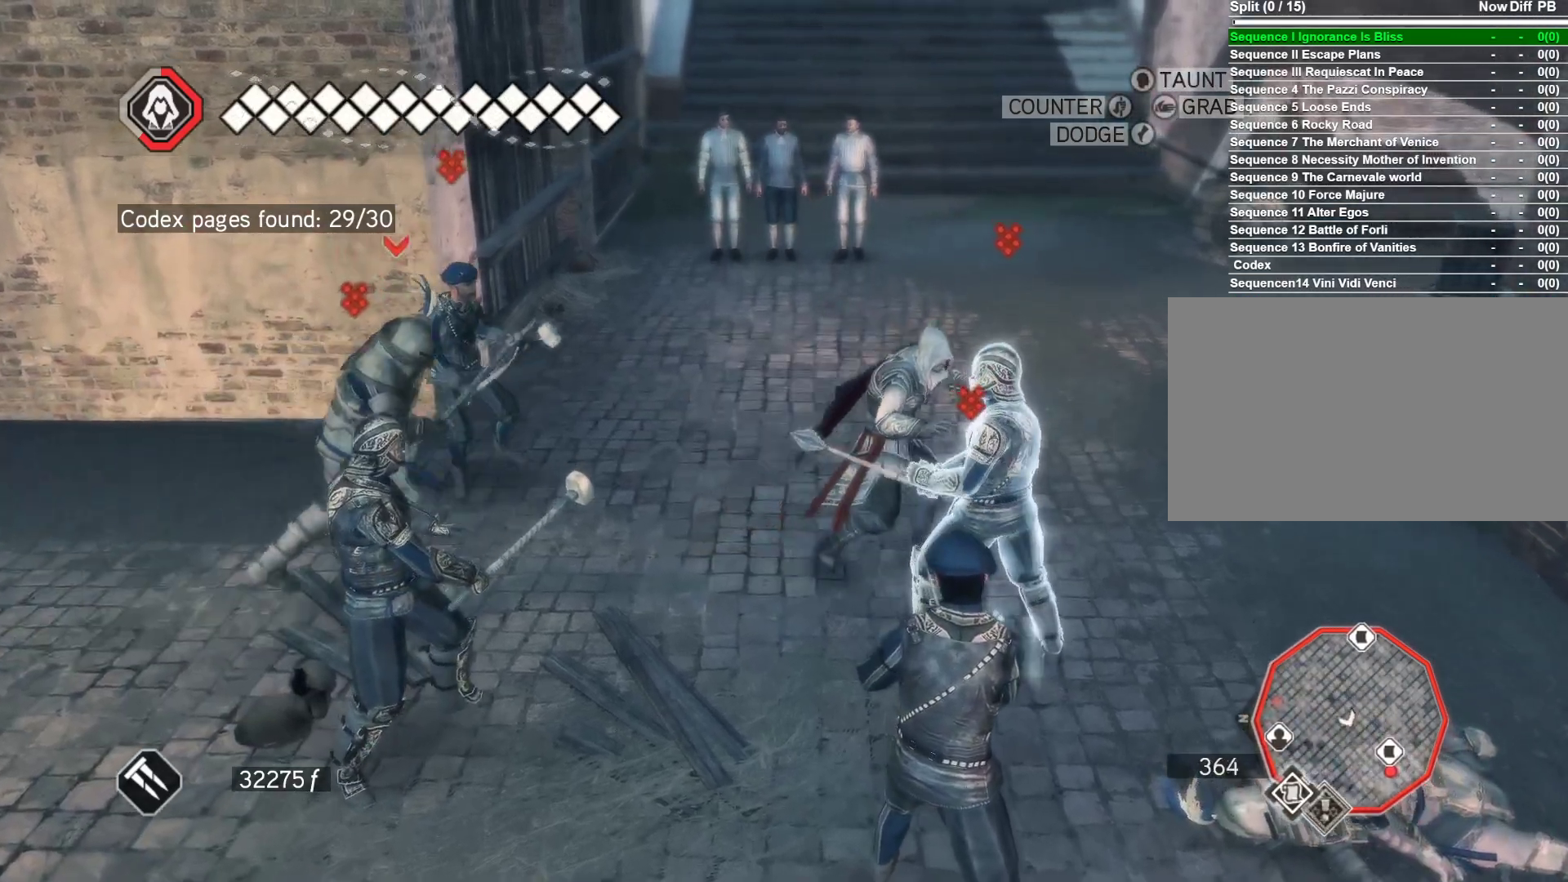
{"keys": ["w"], "mouse": ["right"], "events": [[117, "w", "down"], [383, "d", "up"]]}
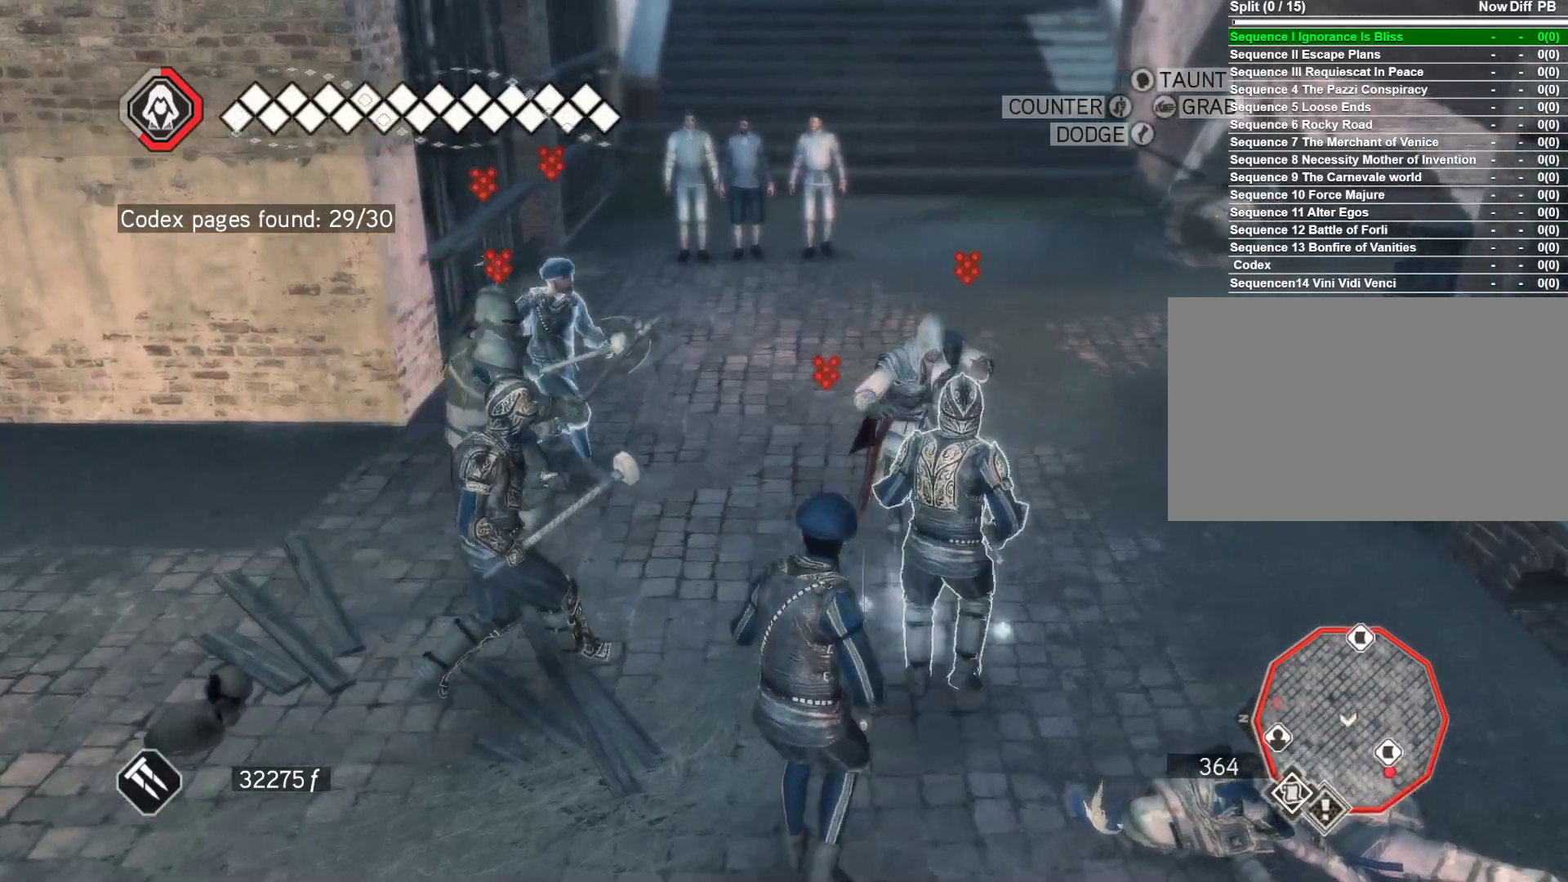
{"keys": ["d"], "mouse": ["right"], "events": [[317, "d", "down"], [450, "w", "up"]]}
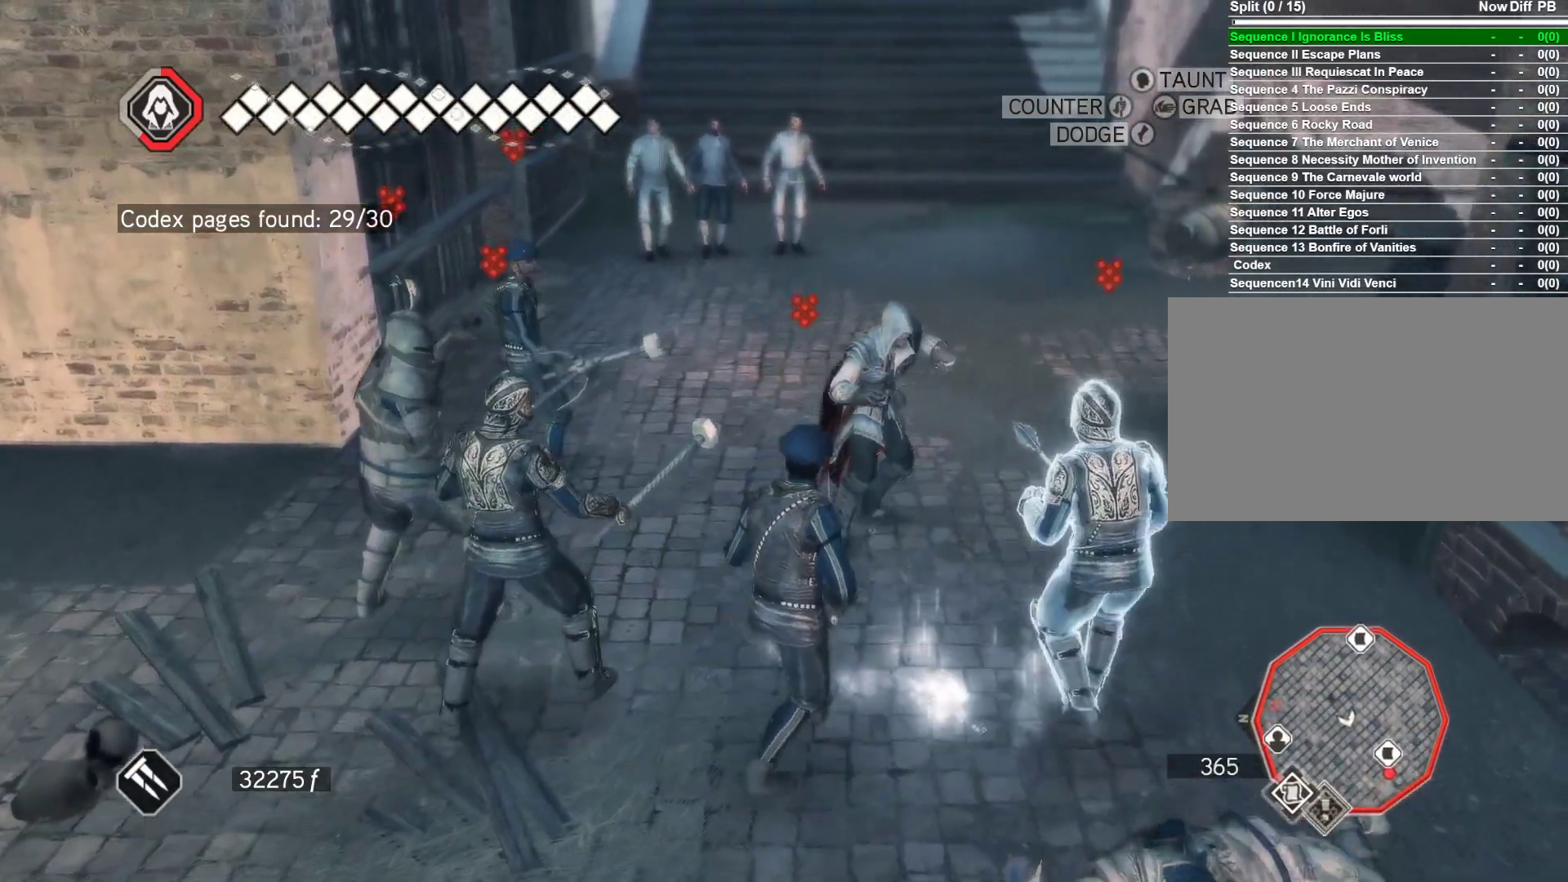
{"keys": [], "mouse": ["right"], "events": [[183, "d", "up"]]}
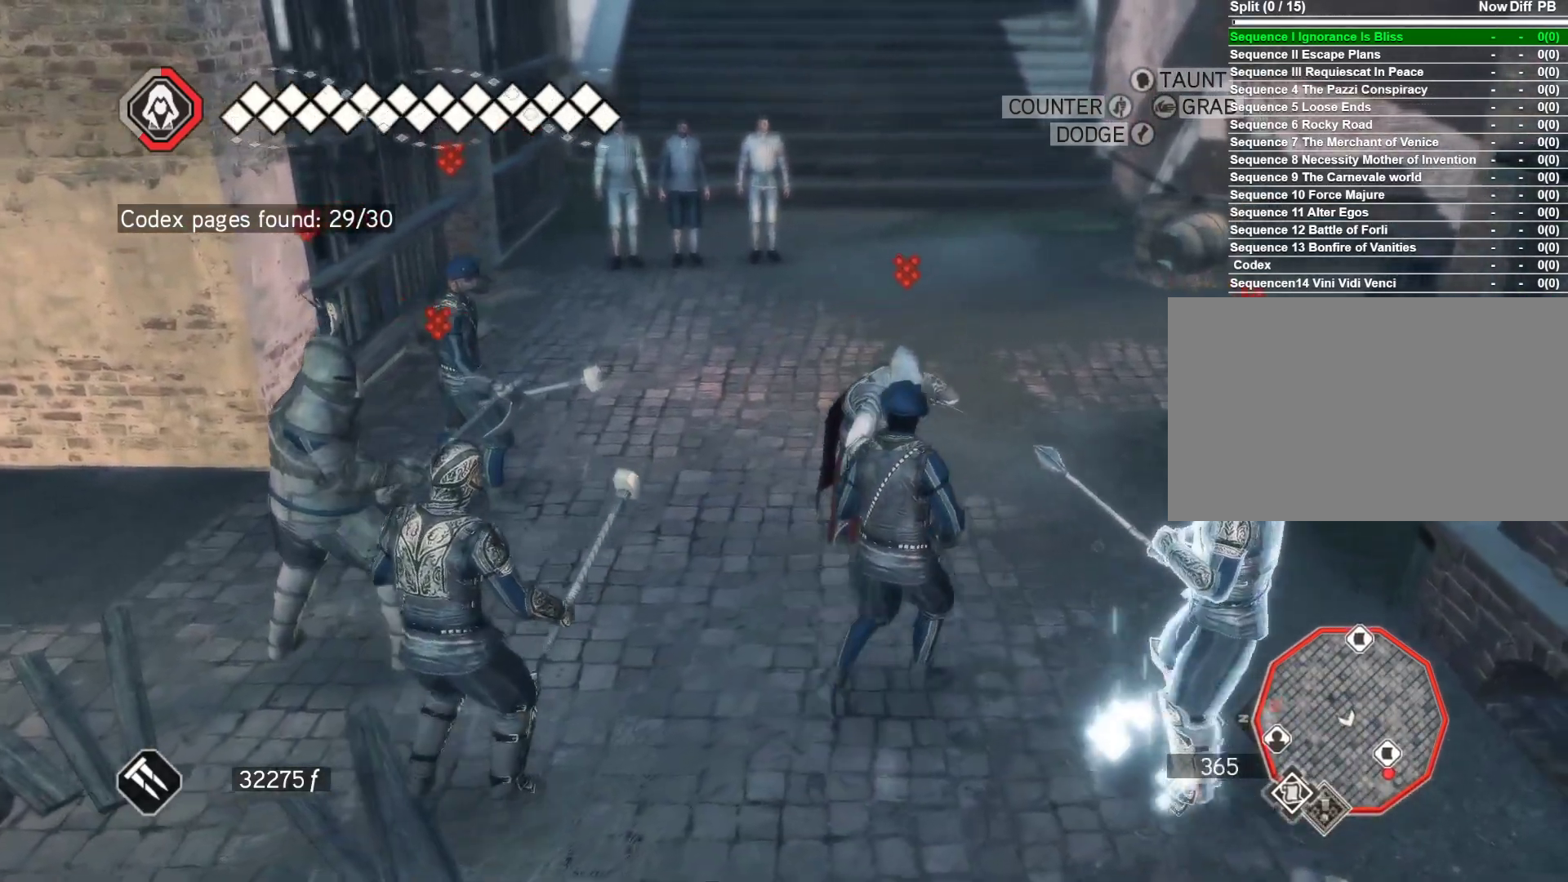
{"keys": [], "mouse": ["right"], "events": []}
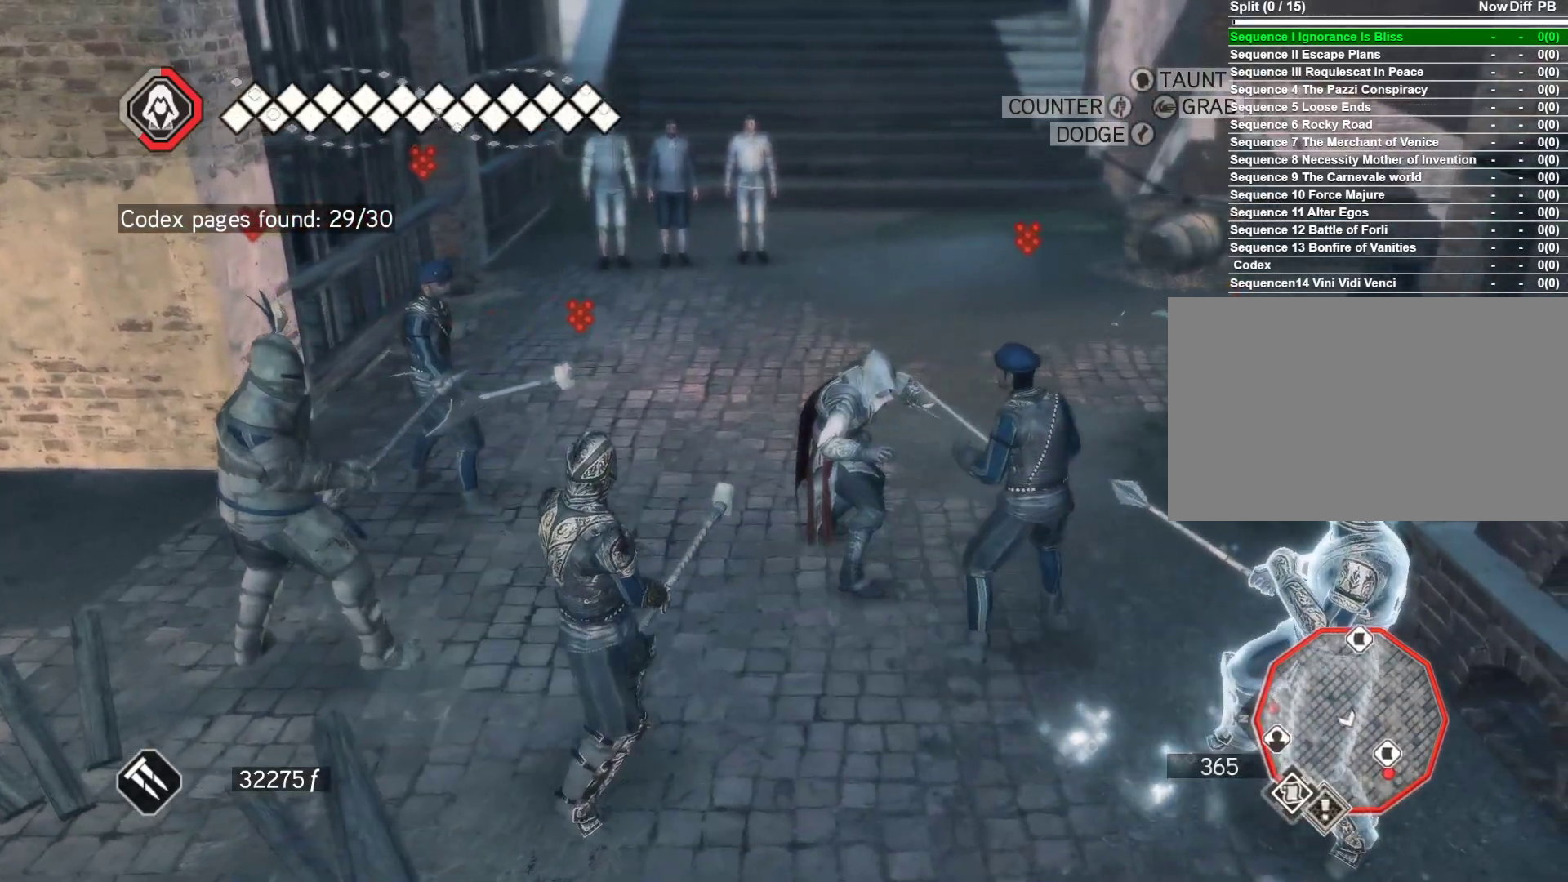
{"keys": [], "mouse": ["right"], "events": []}
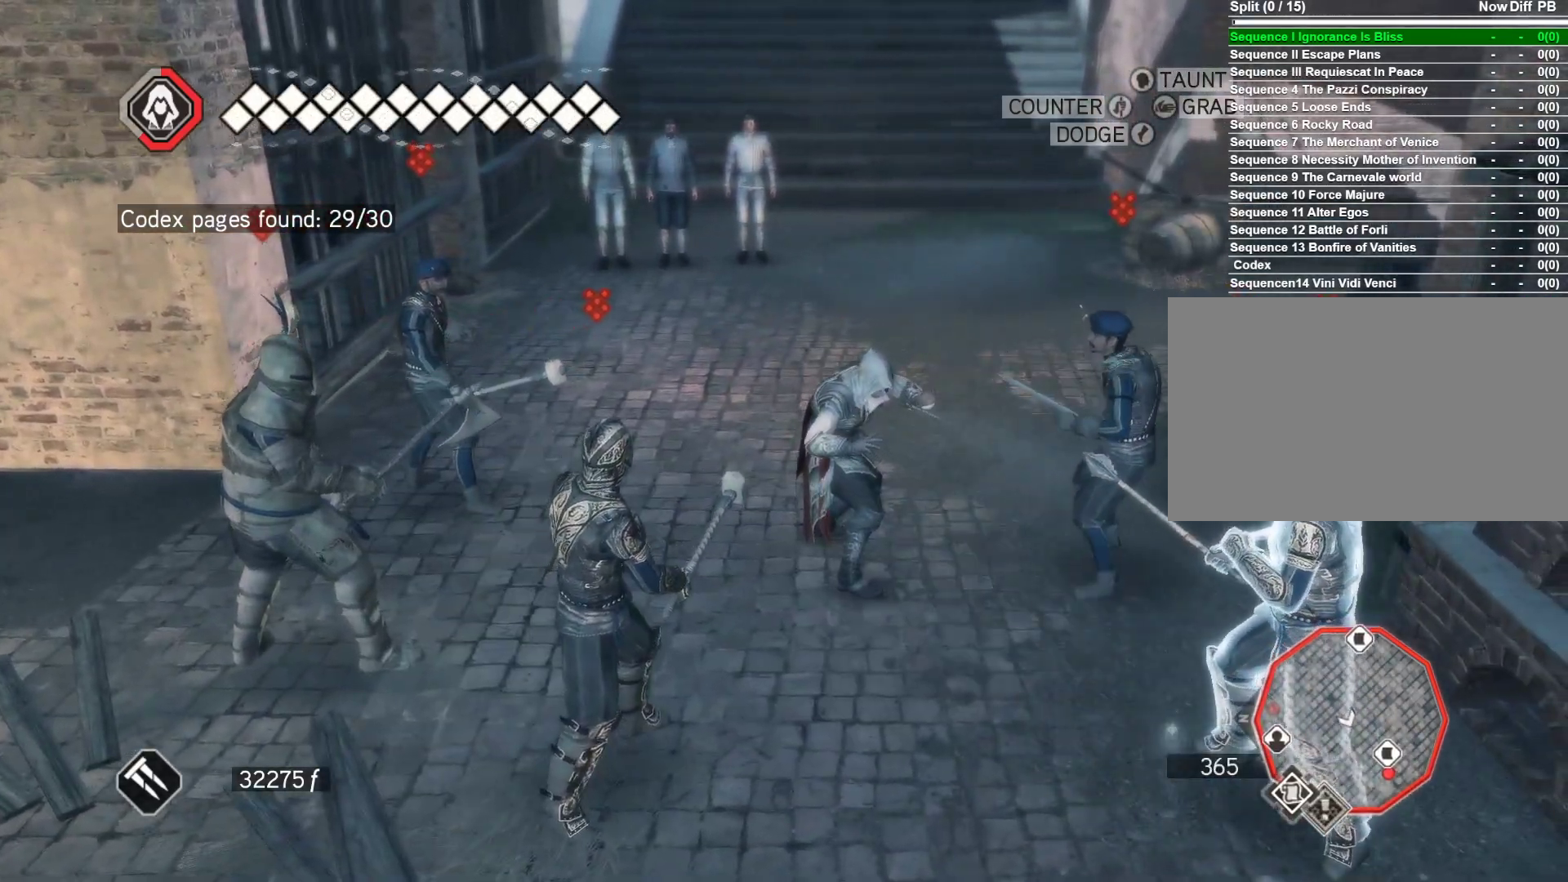
{"keys": [], "mouse": ["right"], "events": []}
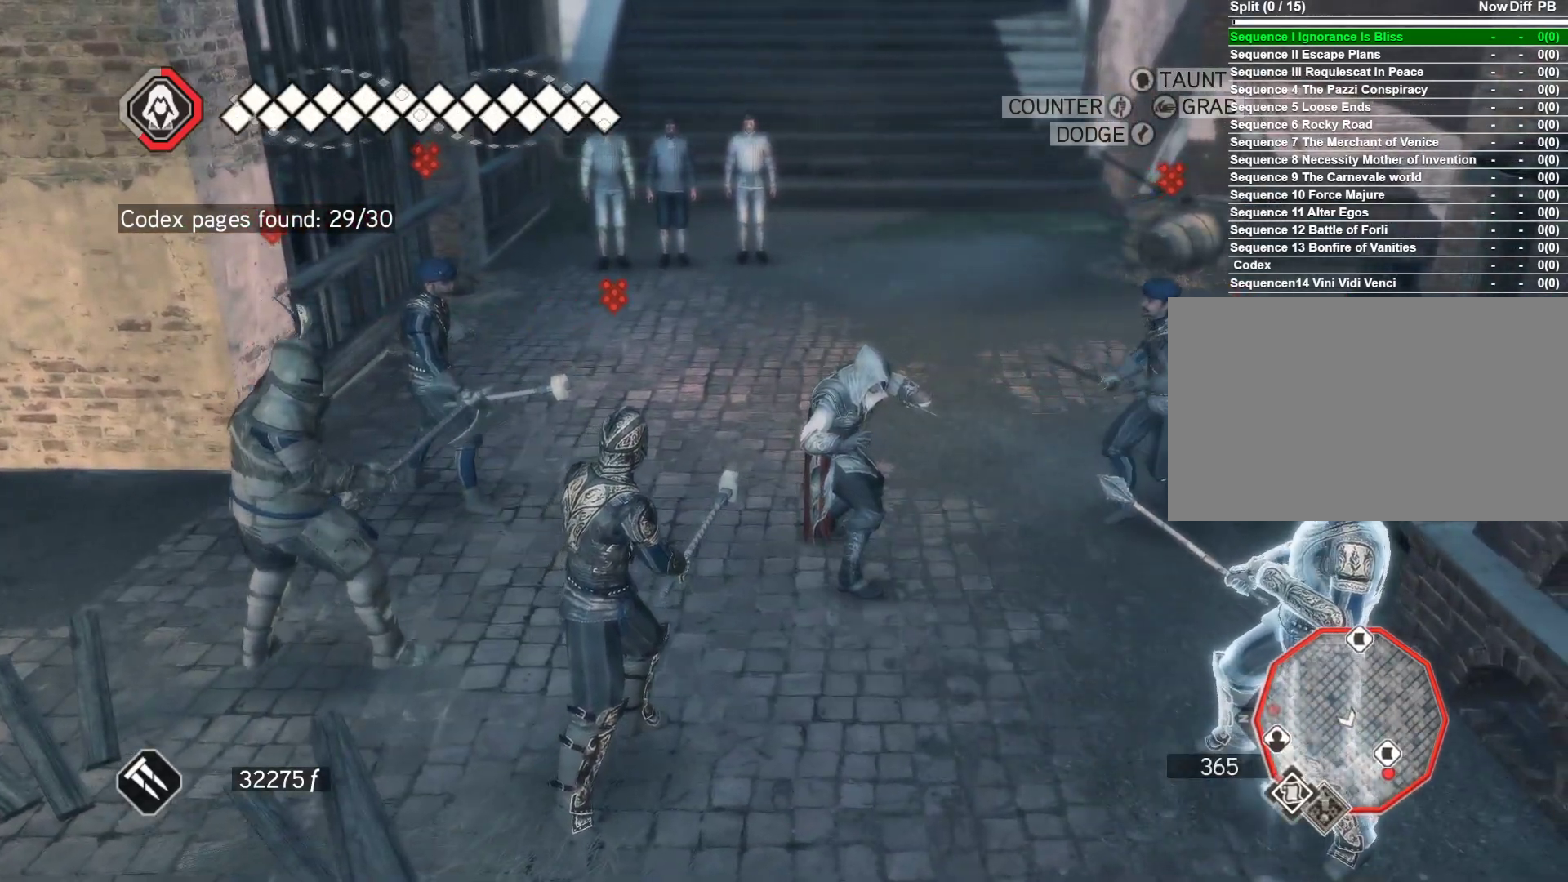
{"keys": [], "mouse": ["right"], "events": []}